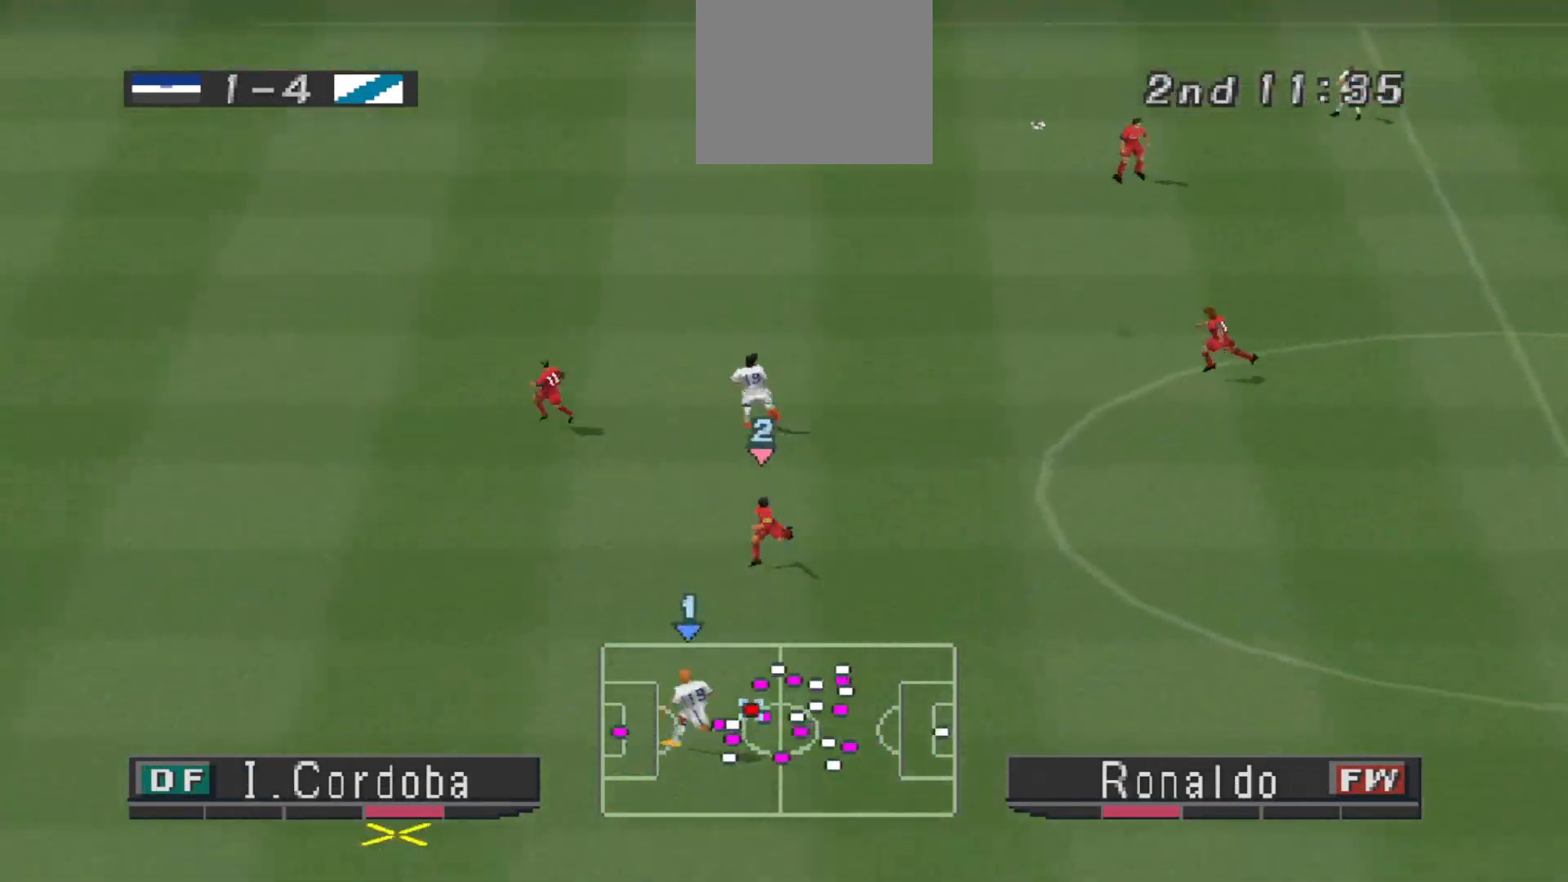
Gameplay with a controller (PlayStation layout); each line is a JSON object with the inputs held at the frame after it. "events" lists button and stick changes between this image and that frame as [ms after this image, input, new state], when the widget could be followed in between. Not read: left_stick right_stick.
{"buttons": ["DPAD_DOWN"], "events": [[467, "DPAD_DOWN", "down"]]}
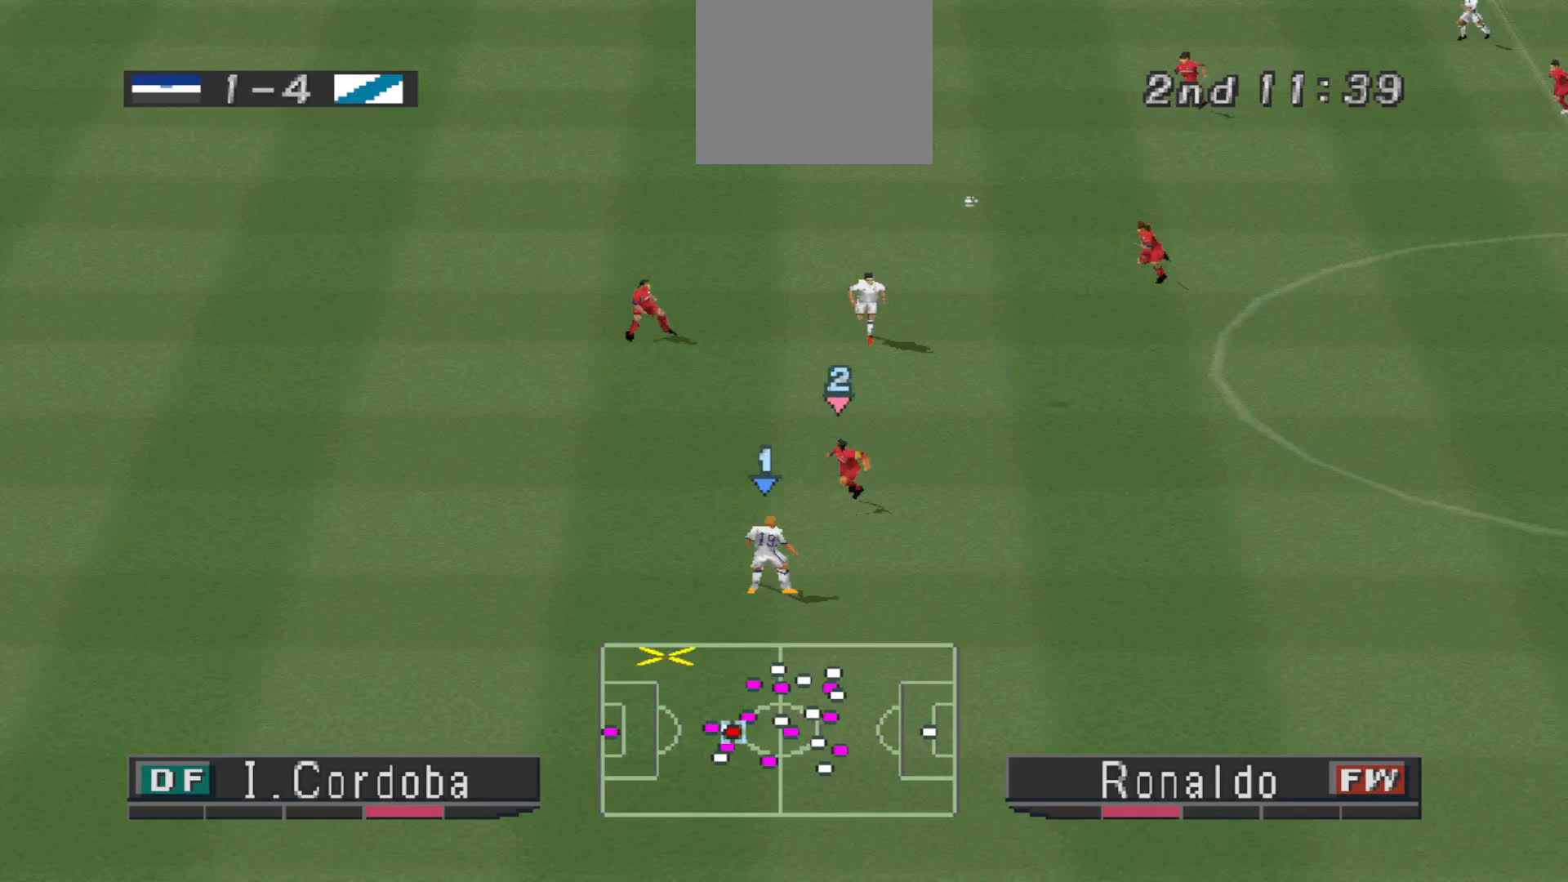
{"buttons": ["DPAD_DOWN", "DPAD_LEFT"], "events": [[100, "DPAD_LEFT", "down"], [133, "DPAD_LEFT", "up"], [167, "DPAD_LEFT", "down"]]}
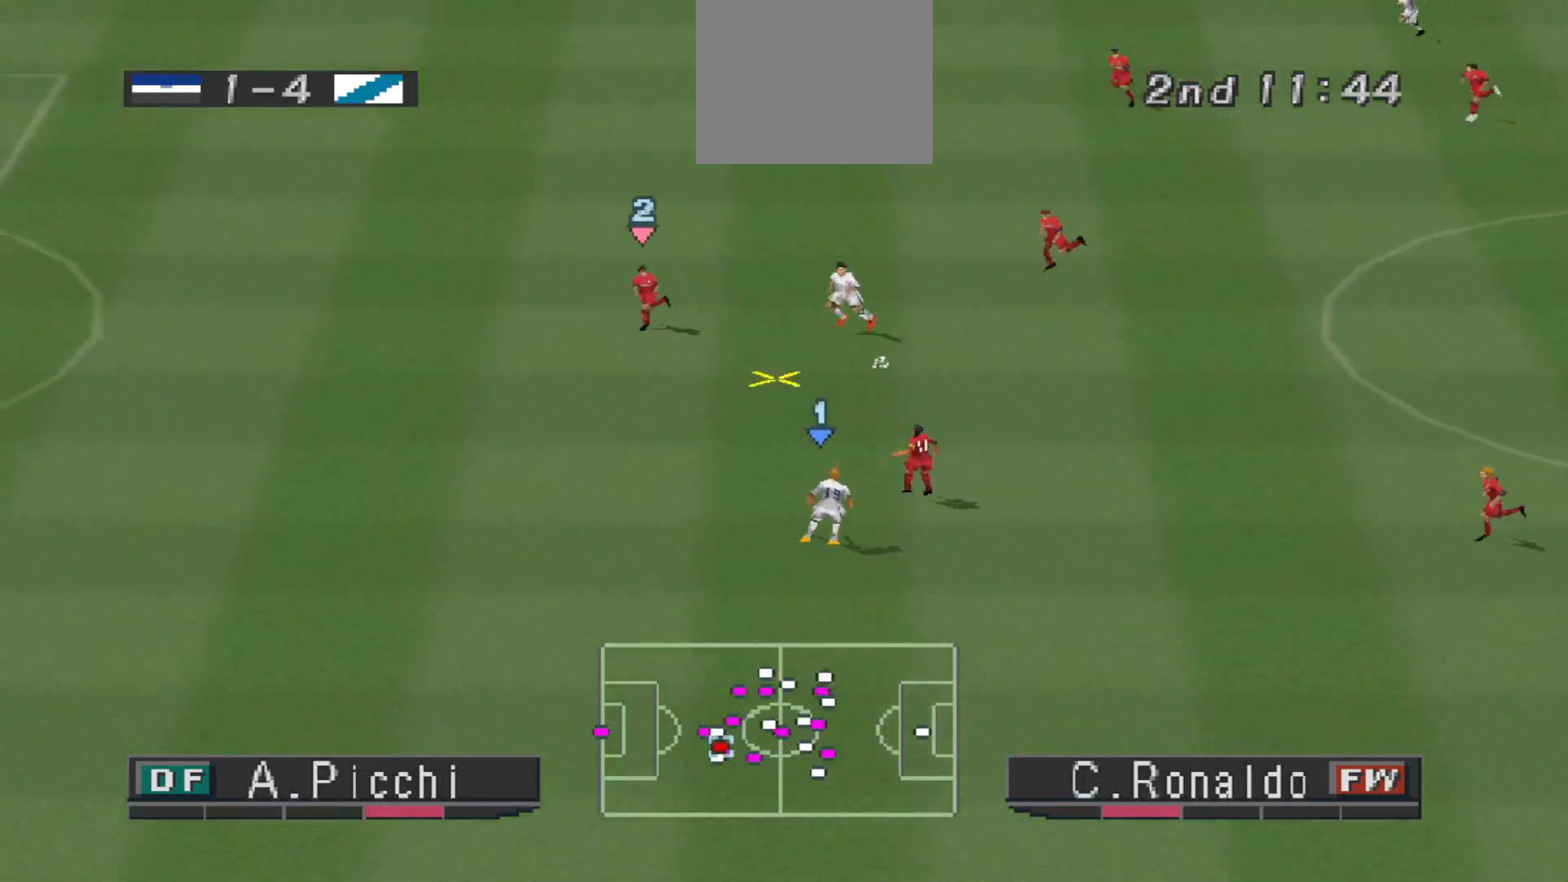
{"buttons": ["DPAD_DOWN"], "events": [[100, "L1", "down"], [133, "DPAD_DOWN", "up"], [200, "DPAD_DOWN", "down"], [200, "DPAD_LEFT", "up"], [200, "R1", "down"], [233, "L1", "up"], [267, "R1", "up"]]}
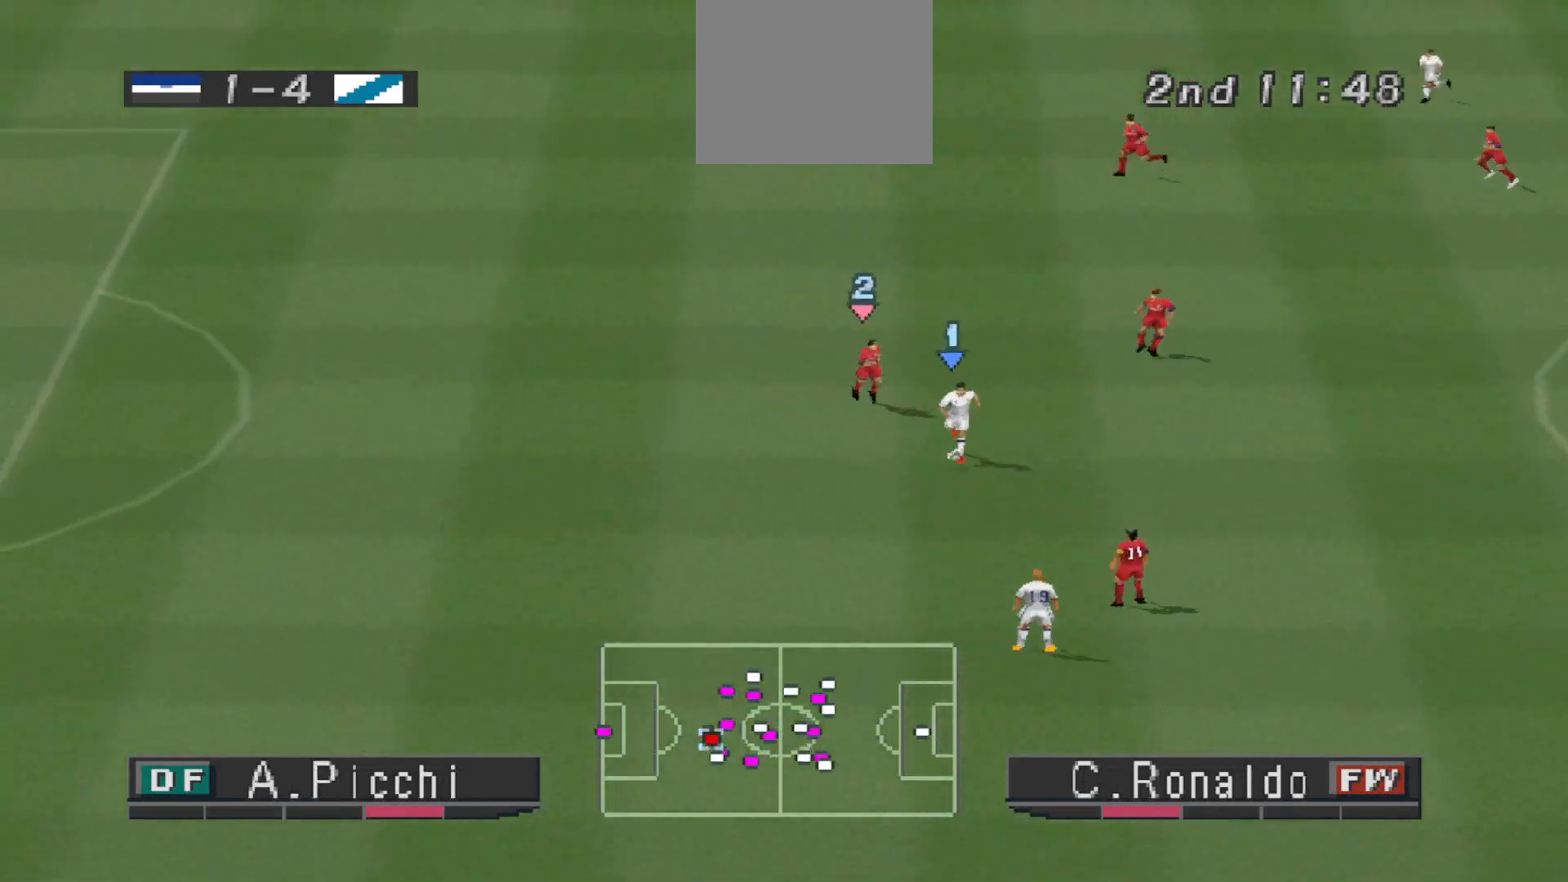
{"buttons": ["R1", "DPAD_LEFT"], "events": [[33, "TRIANGLE", "down"], [100, "TRIANGLE", "up"], [267, "DPAD_LEFT", "down"], [367, "DPAD_DOWN", "up"], [400, "R1", "down"]]}
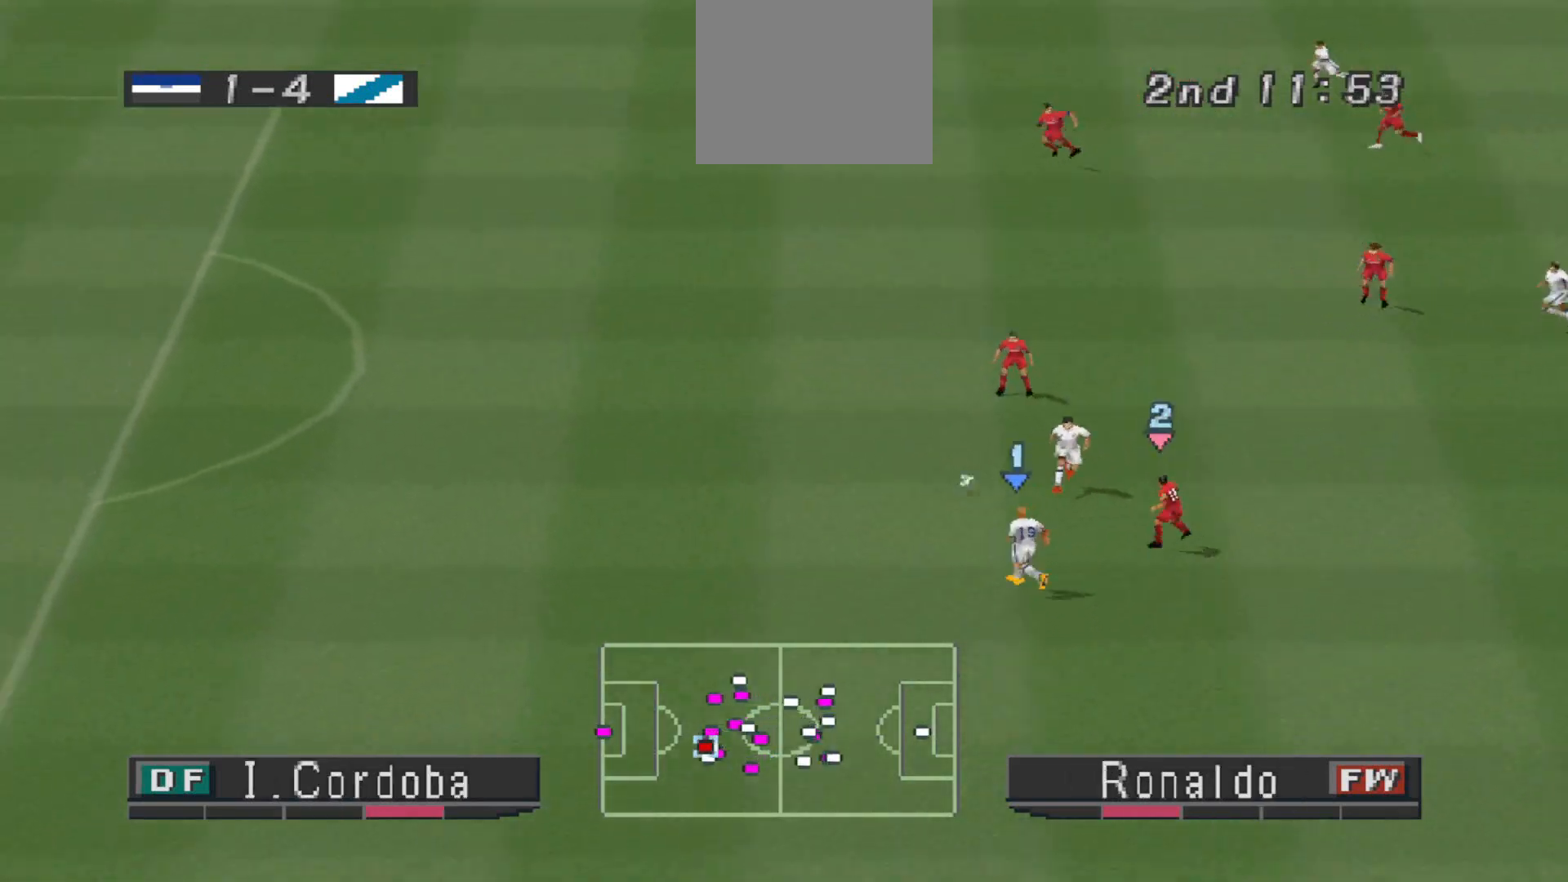
{"buttons": ["R1", "DPAD_LEFT"], "events": []}
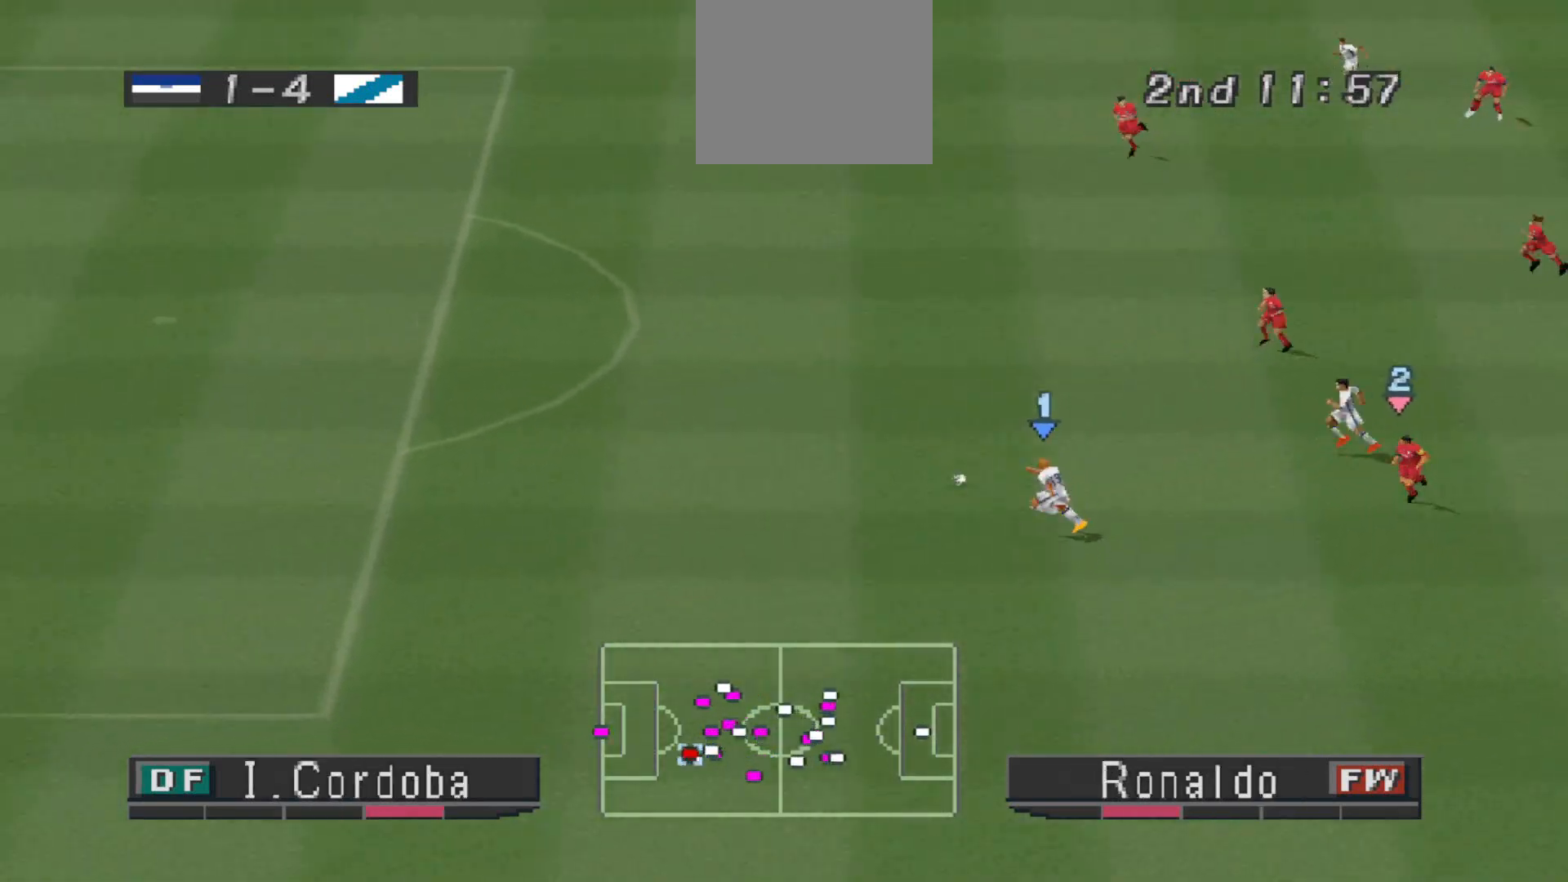
{"buttons": ["DPAD_LEFT"], "events": [[300, "R1", "up"]]}
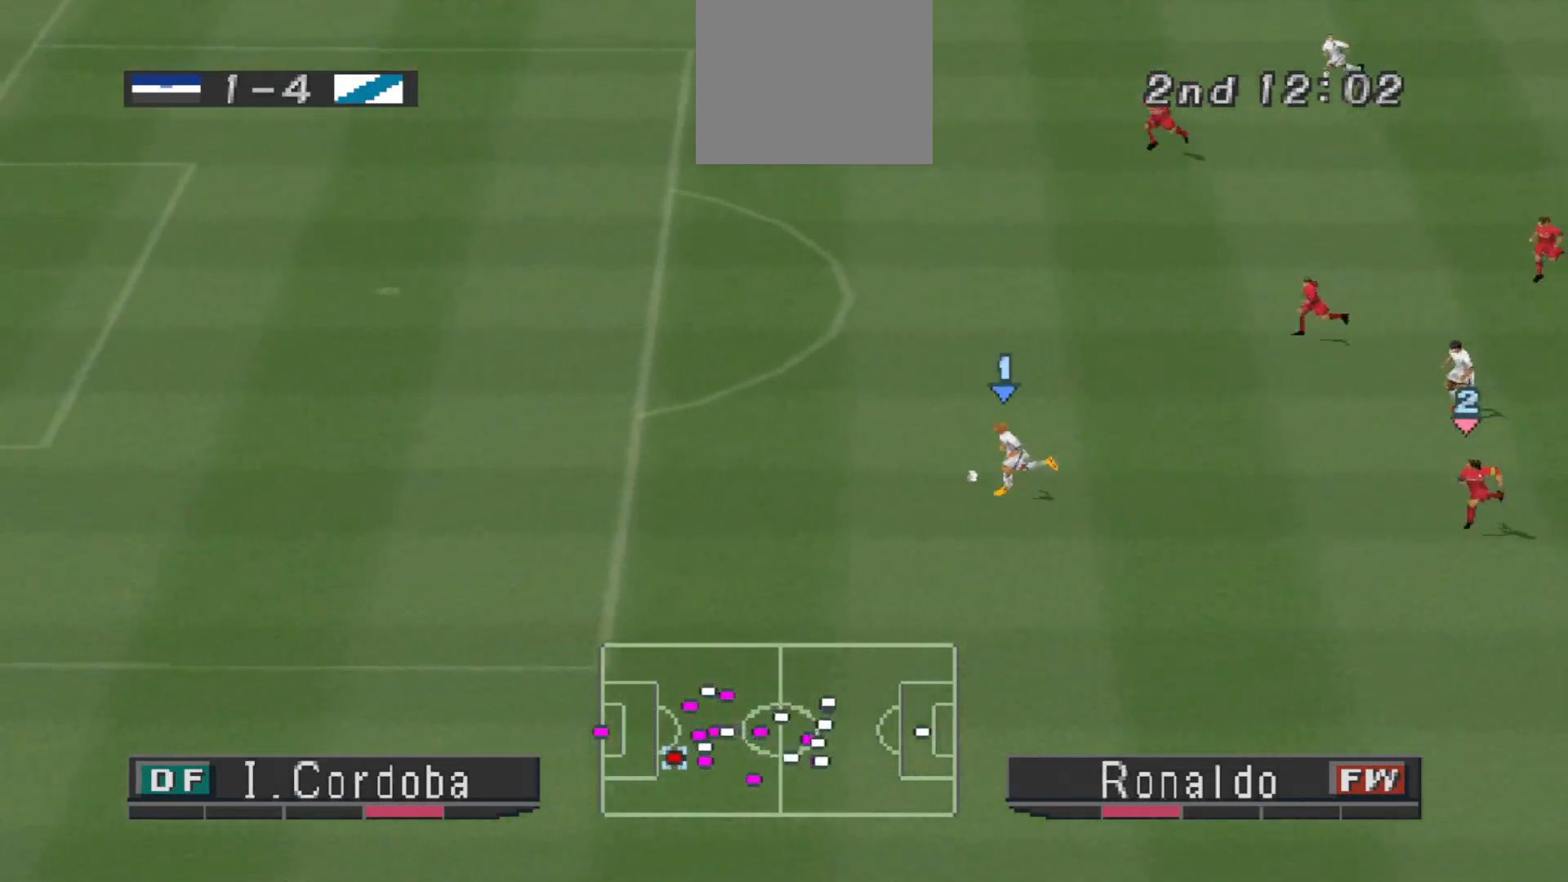
{"buttons": ["DPAD_LEFT"], "events": [[67, "DPAD_UP", "down"], [433, "DPAD_UP", "up"]]}
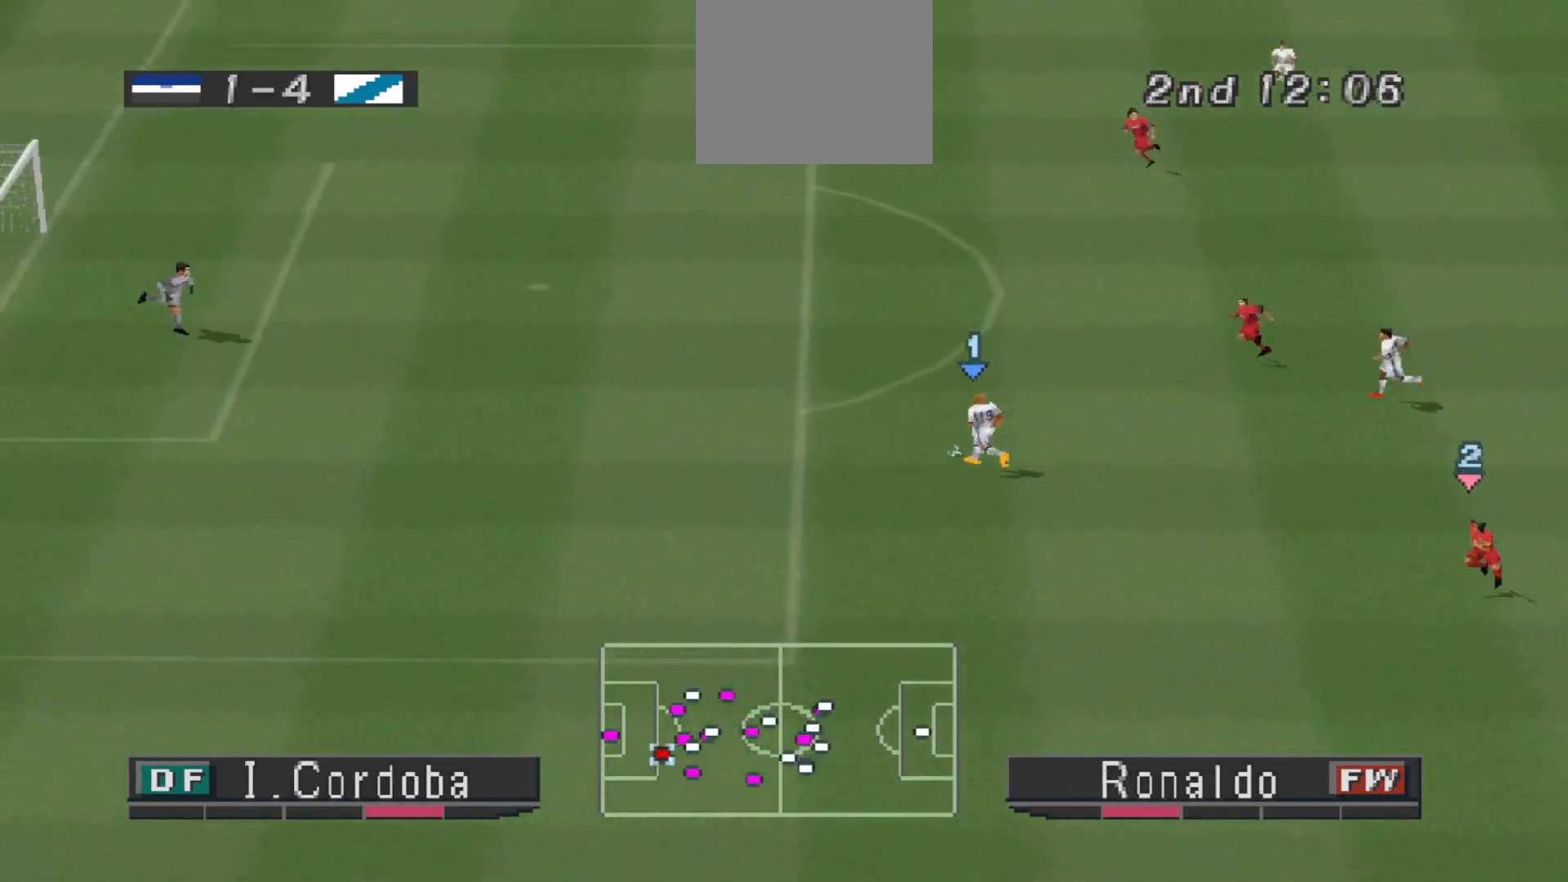
{"buttons": ["DPAD_LEFT"], "events": [[267, "L1", "down"], [333, "L1", "up"], [433, "L1", "down"], [500, "L1", "up"]]}
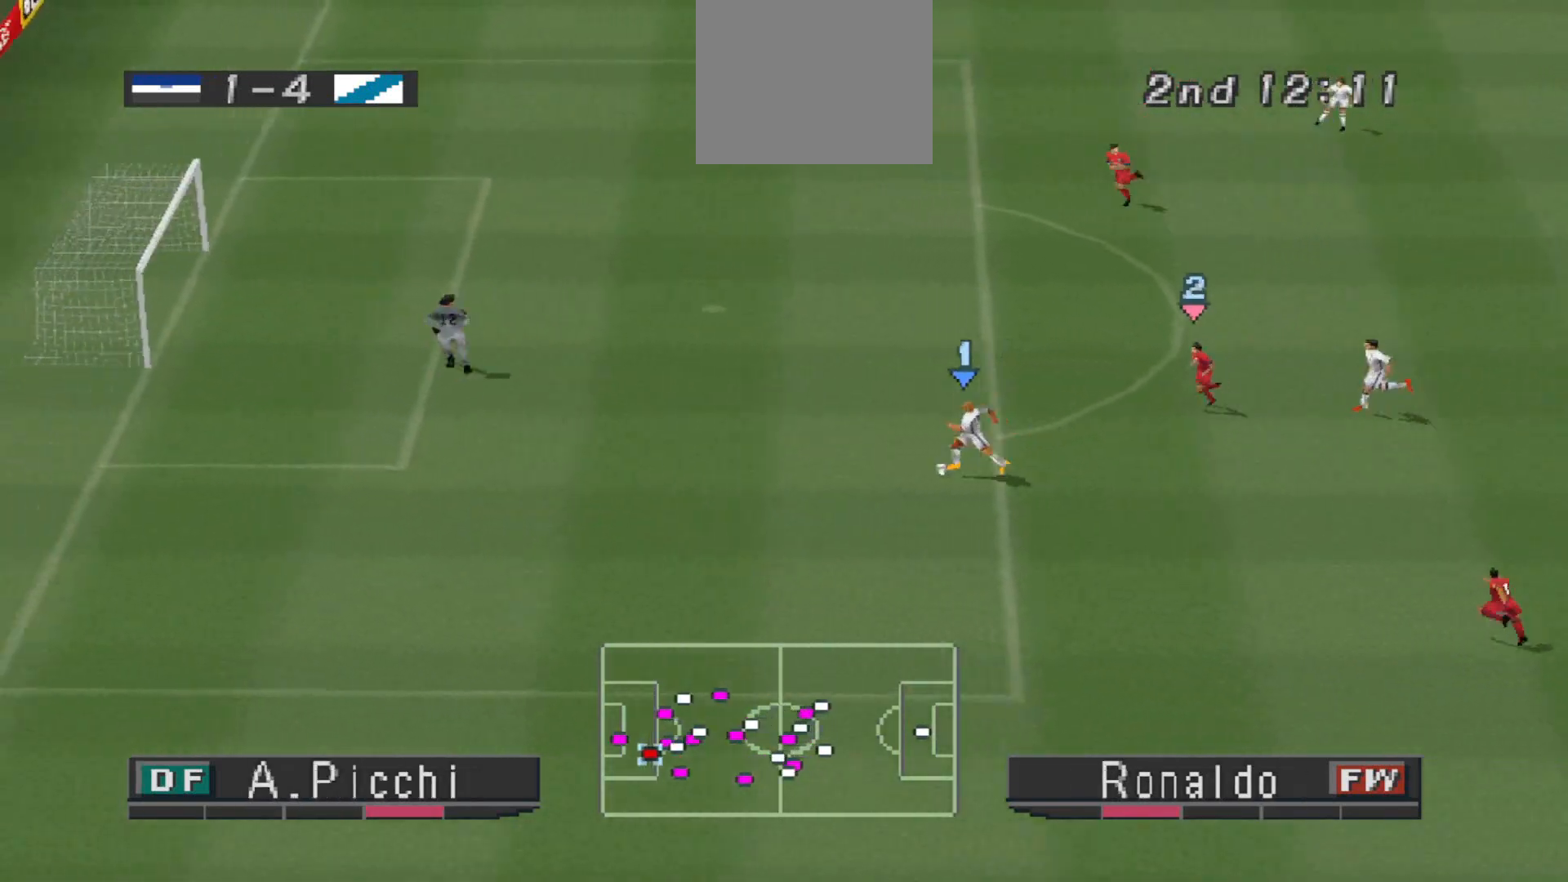
{"buttons": ["DPAD_UP", "DPAD_LEFT"], "events": [[33, "L1", "down"], [133, "L1", "up"], [400, "DPAD_UP", "down"]]}
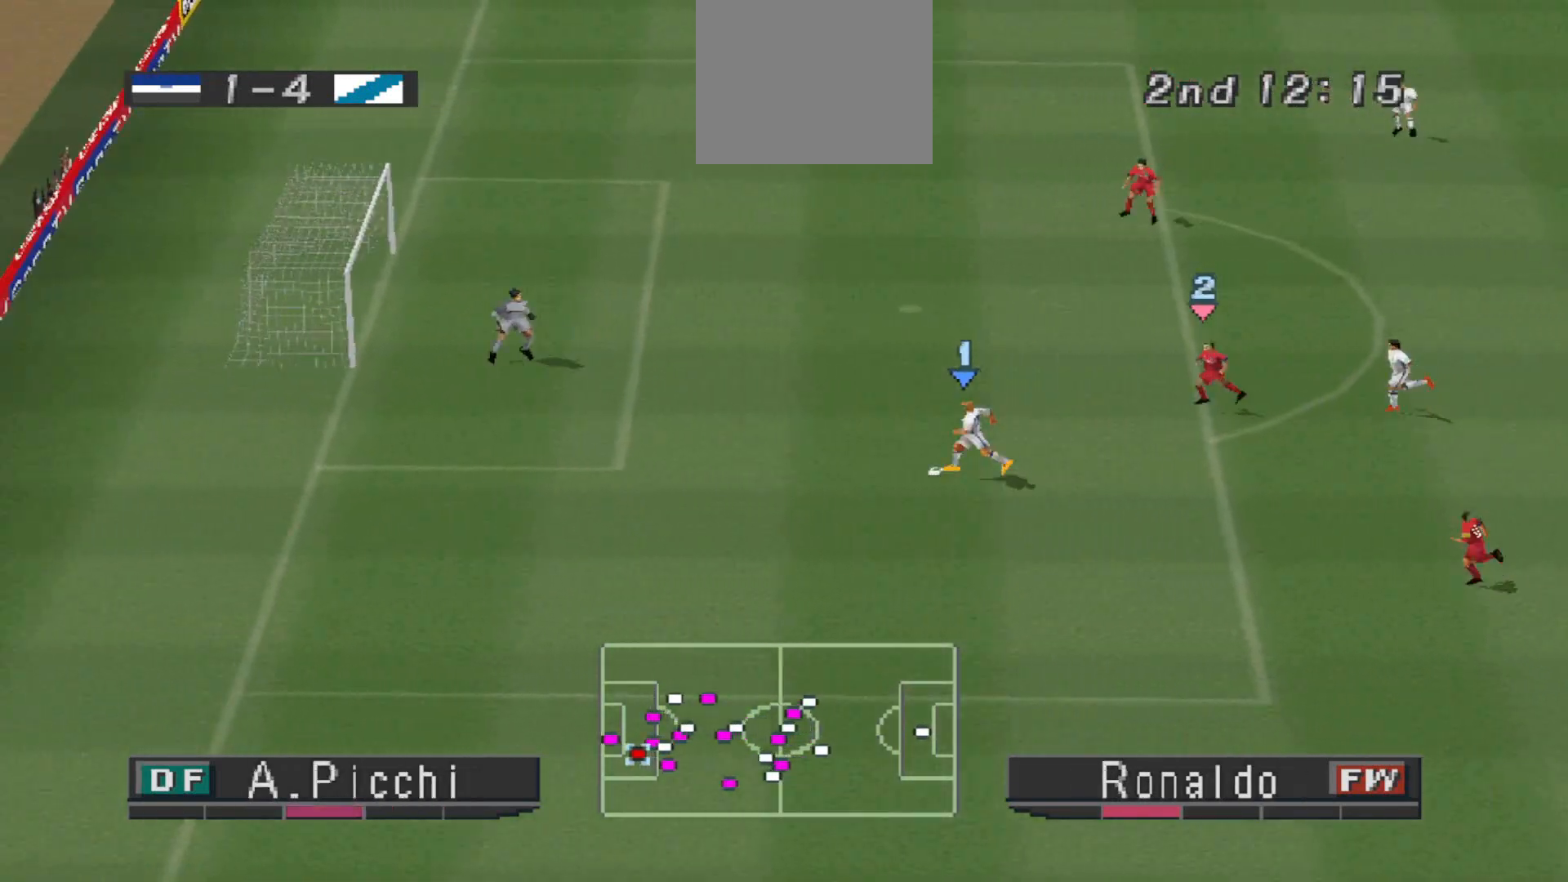
{"buttons": ["DPAD_UP", "DPAD_LEFT"], "events": [[233, "SQUARE", "down"], [300, "SQUARE", "up"]]}
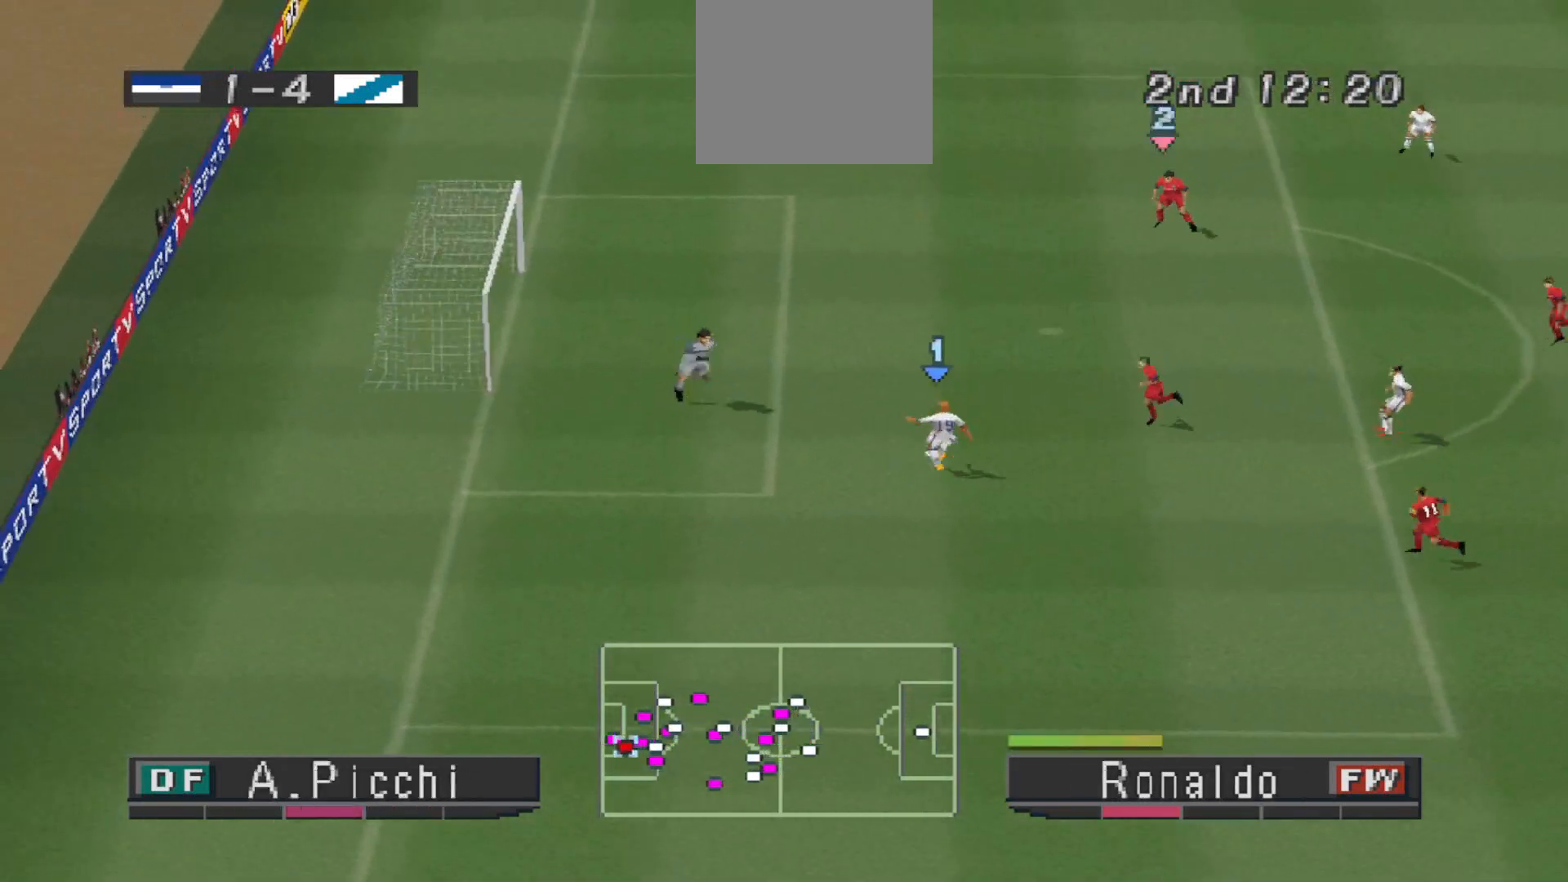
{"buttons": [], "events": [[267, "DPAD_UP", "up"], [433, "DPAD_LEFT", "up"]]}
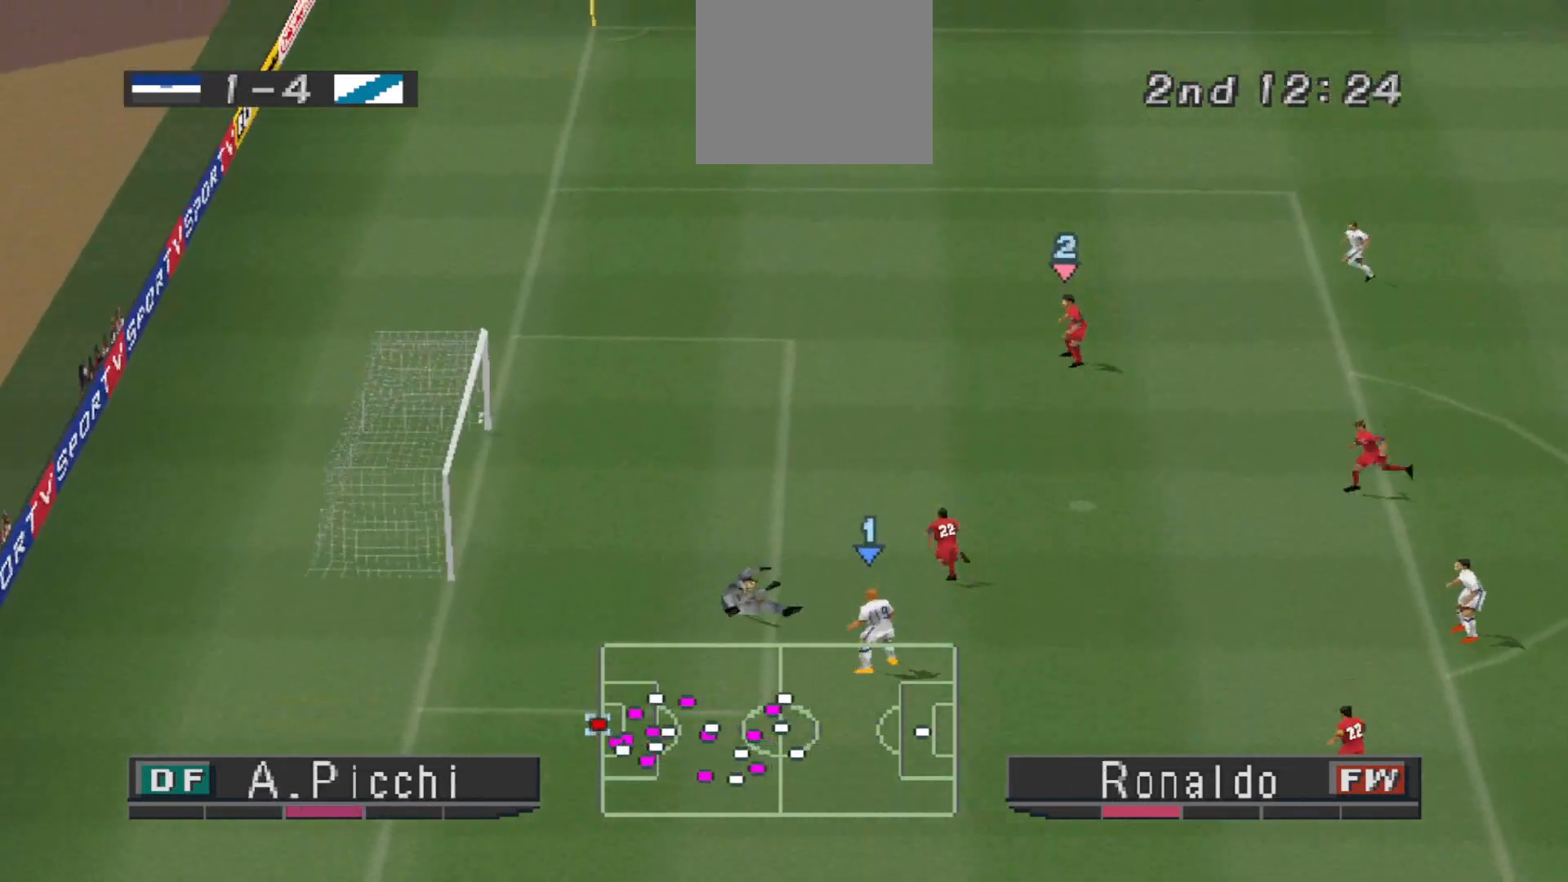
{"buttons": [], "events": []}
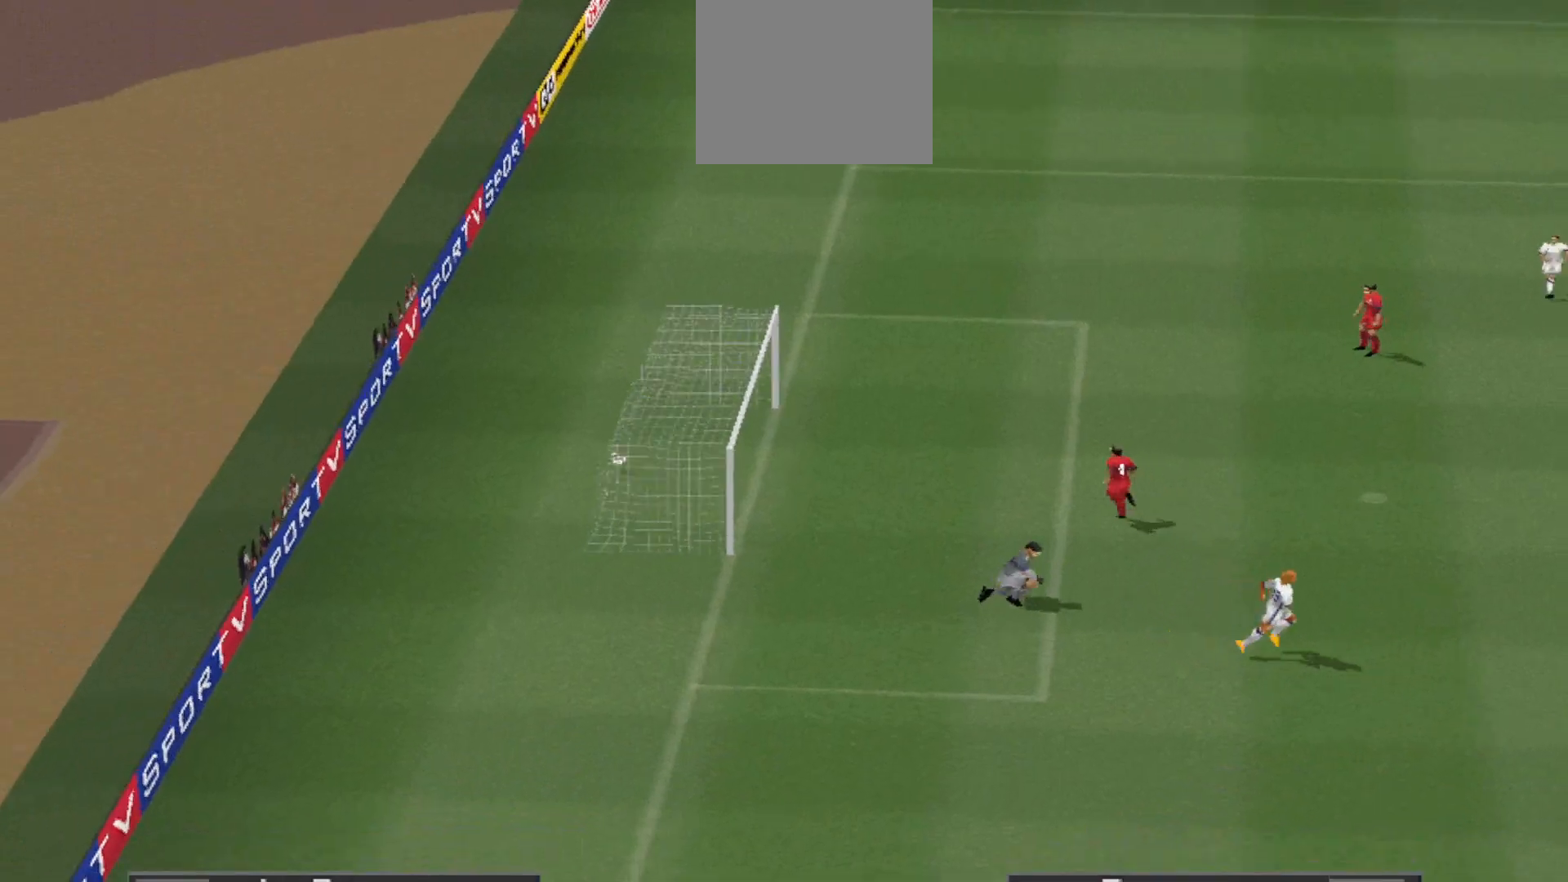
{"buttons": [], "events": []}
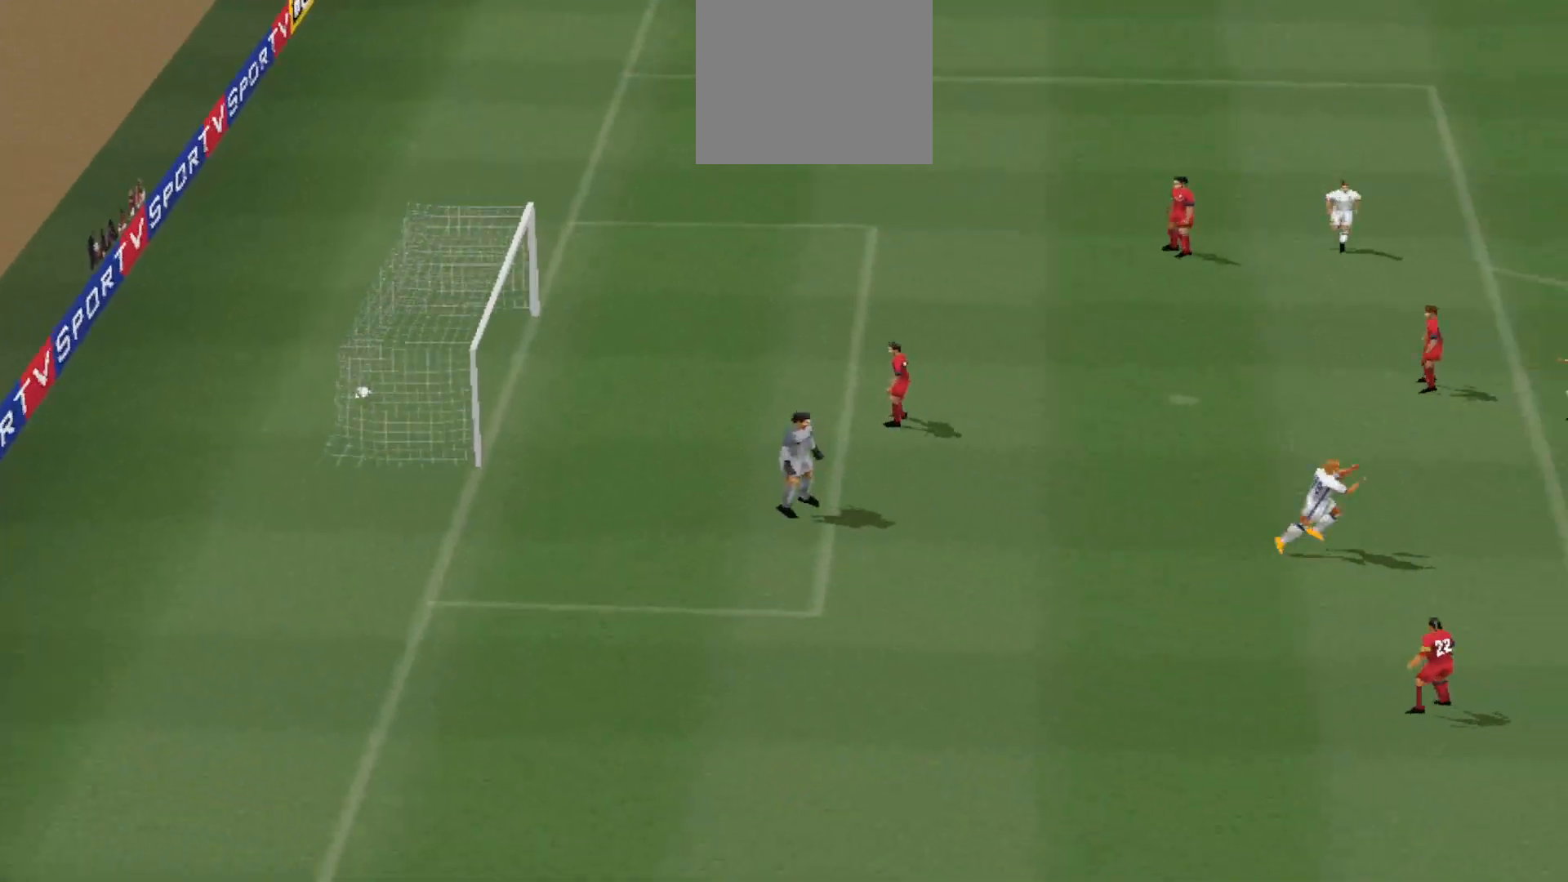
{"buttons": [], "events": [[133, "START", "down"], [300, "START", "up"]]}
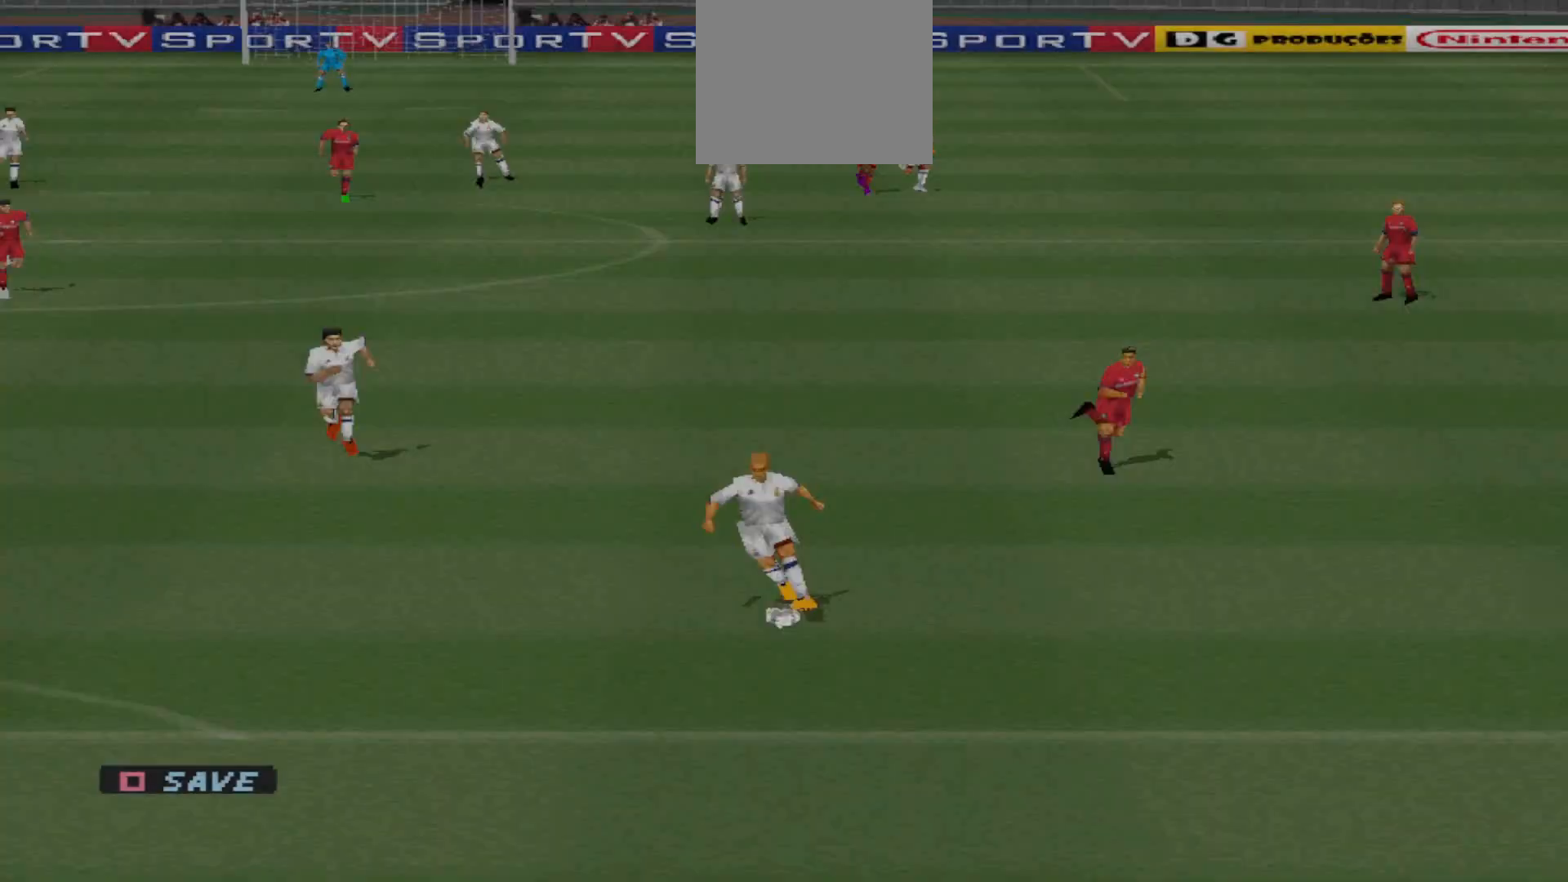
{"buttons": [], "events": [[133, "START", "down"], [267, "START", "up"]]}
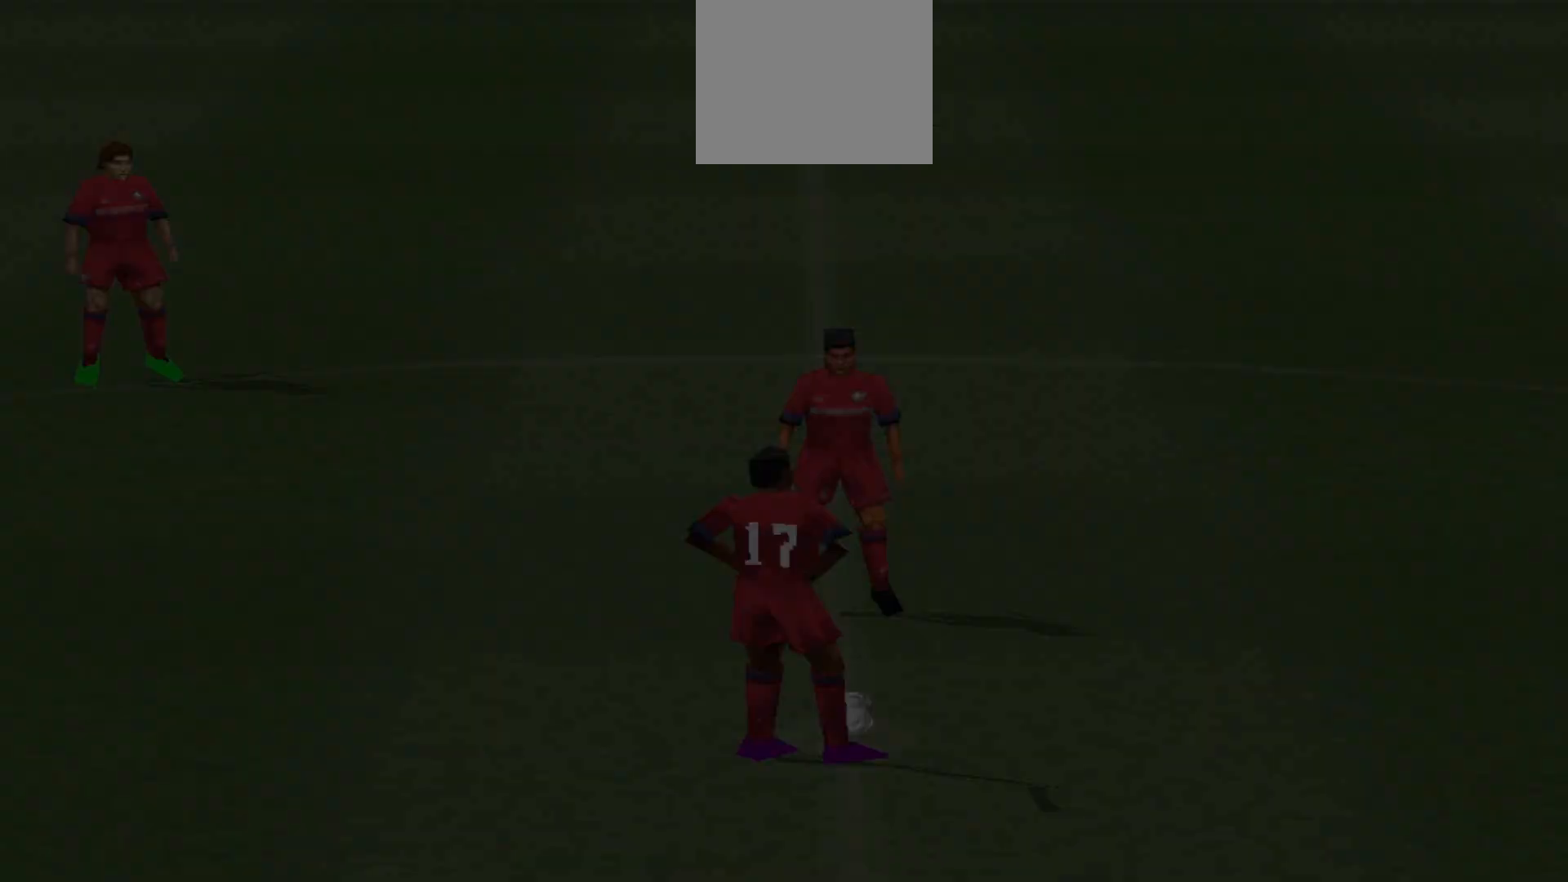
{"buttons": [], "events": []}
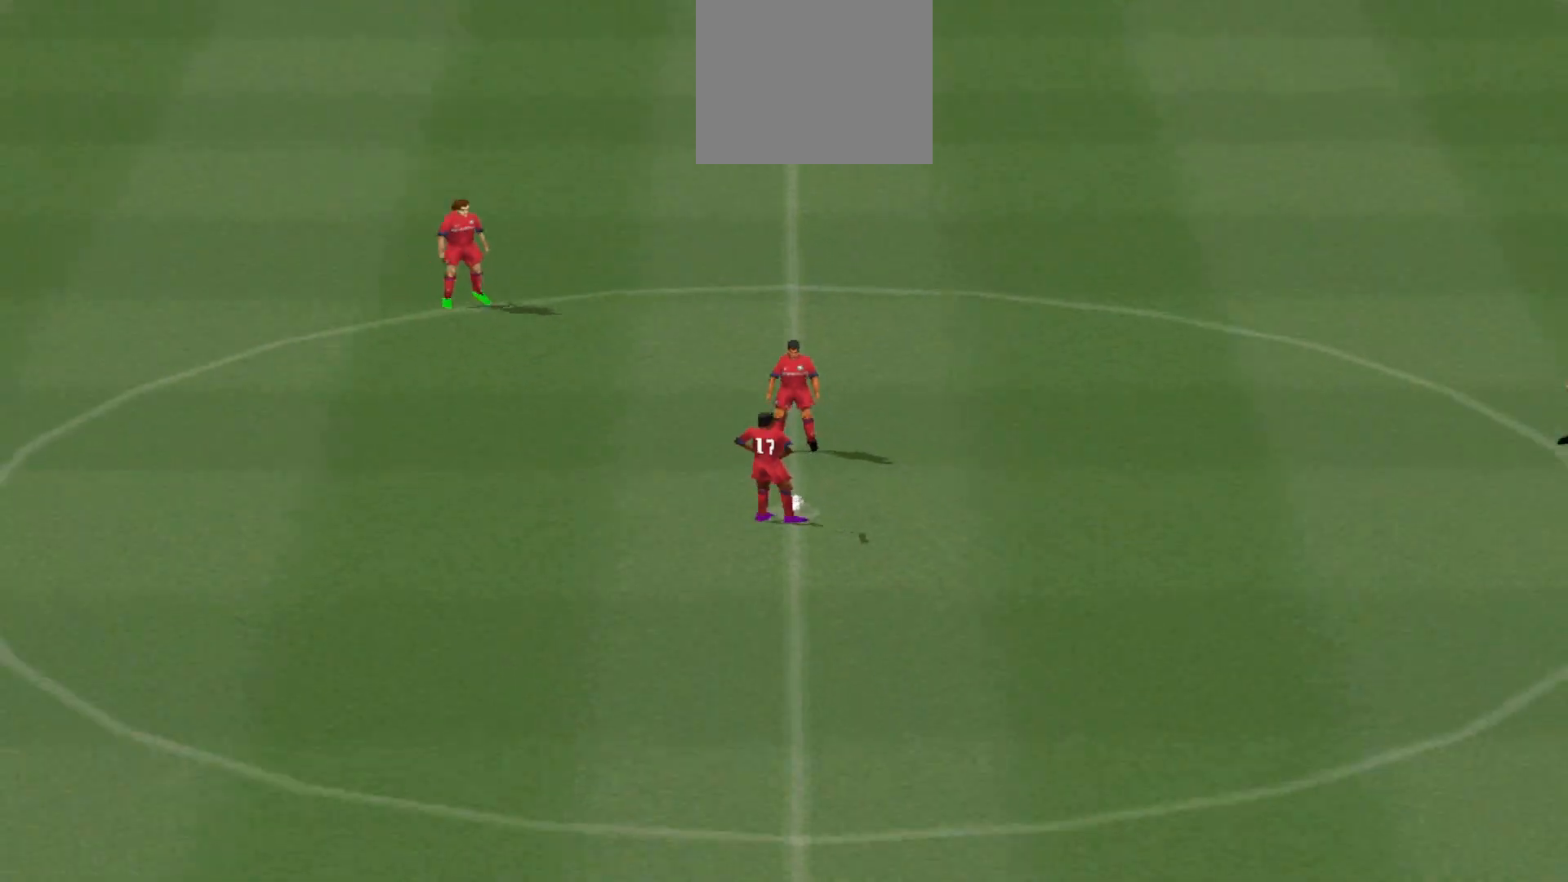
{"buttons": ["R1", "DPAD_LEFT"], "events": [[367, "DPAD_LEFT", "down"], [467, "R1", "down"]]}
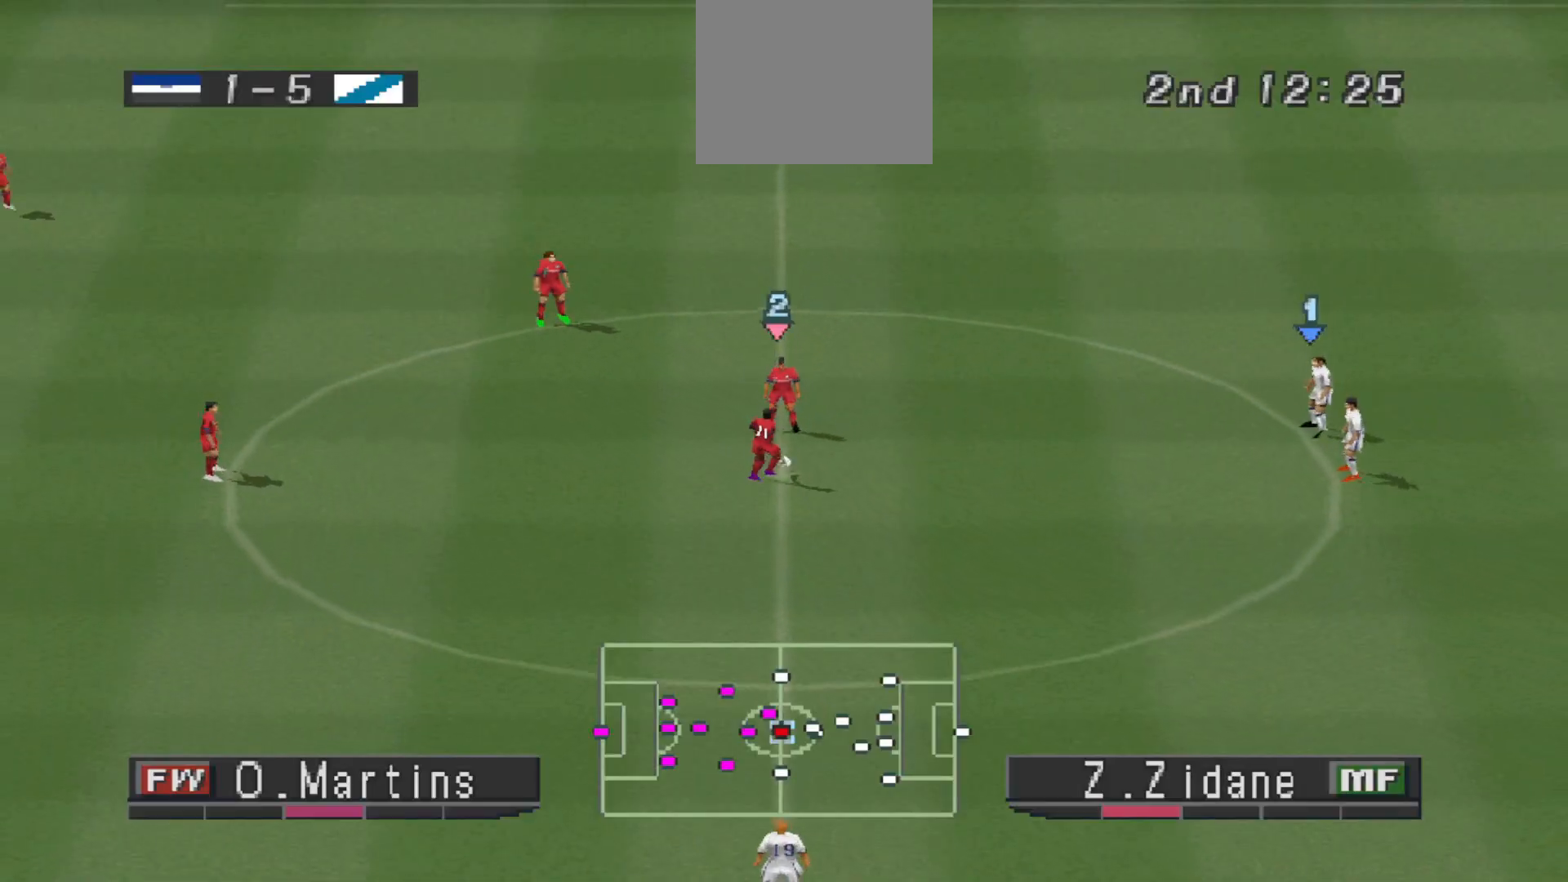
{"buttons": ["R1", "DPAD_LEFT"], "events": []}
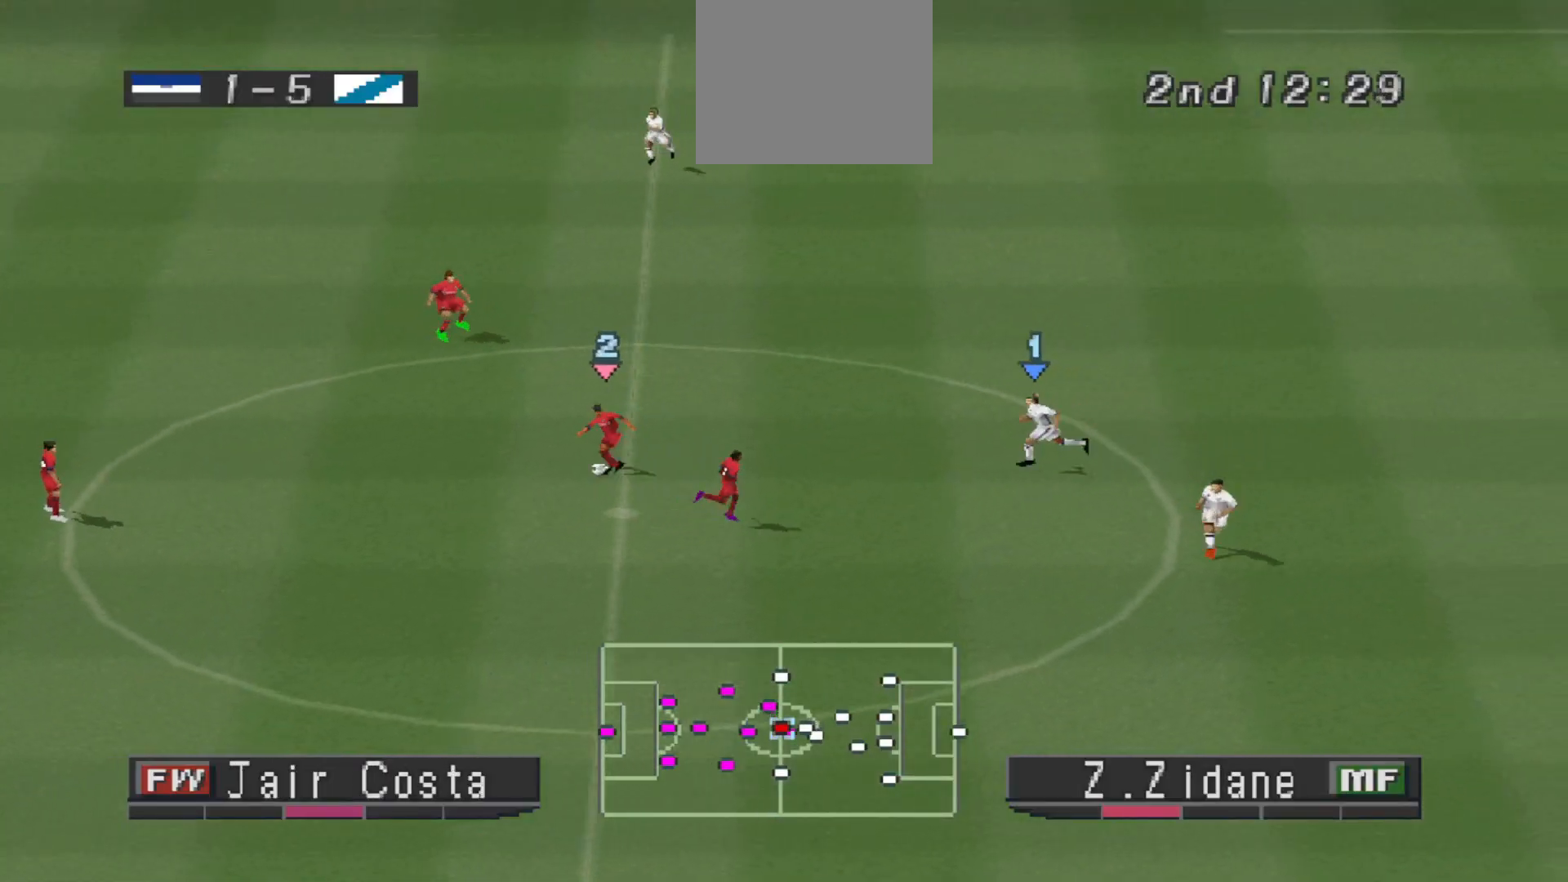
{"buttons": ["CROSS", "R1", "DPAD_LEFT"], "events": [[67, "CROSS", "down"]]}
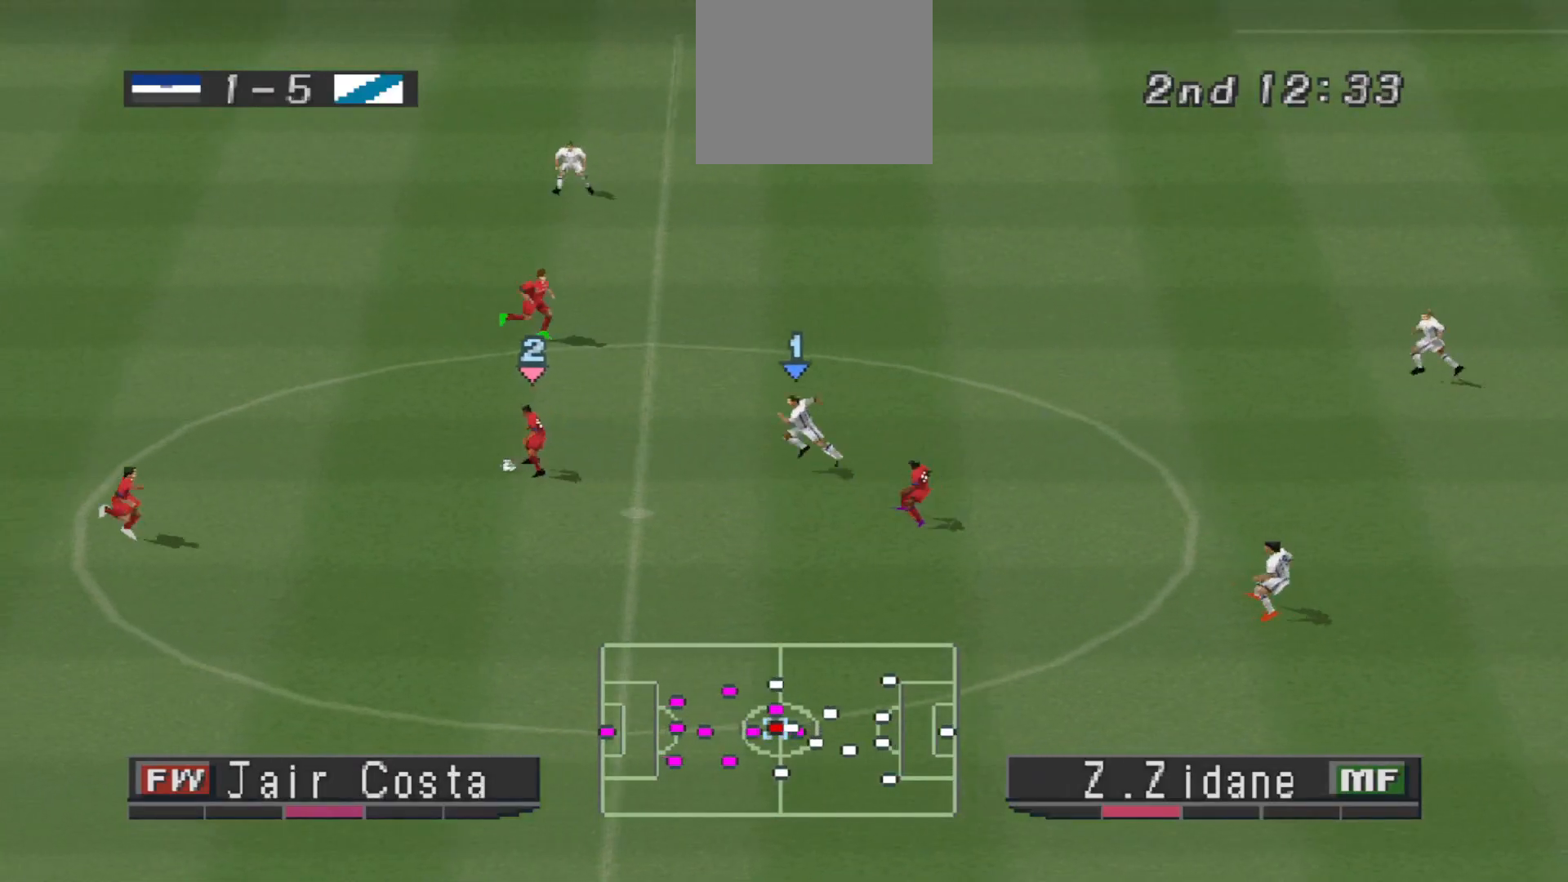
{"buttons": ["CROSS", "R1", "DPAD_LEFT"], "events": [[300, "CROSS", "up"], [300, "DPAD_UP", "down"], [300, "R1", "up"], [467, "CROSS", "down"], [467, "DPAD_UP", "up"], [500, "R1", "down"]]}
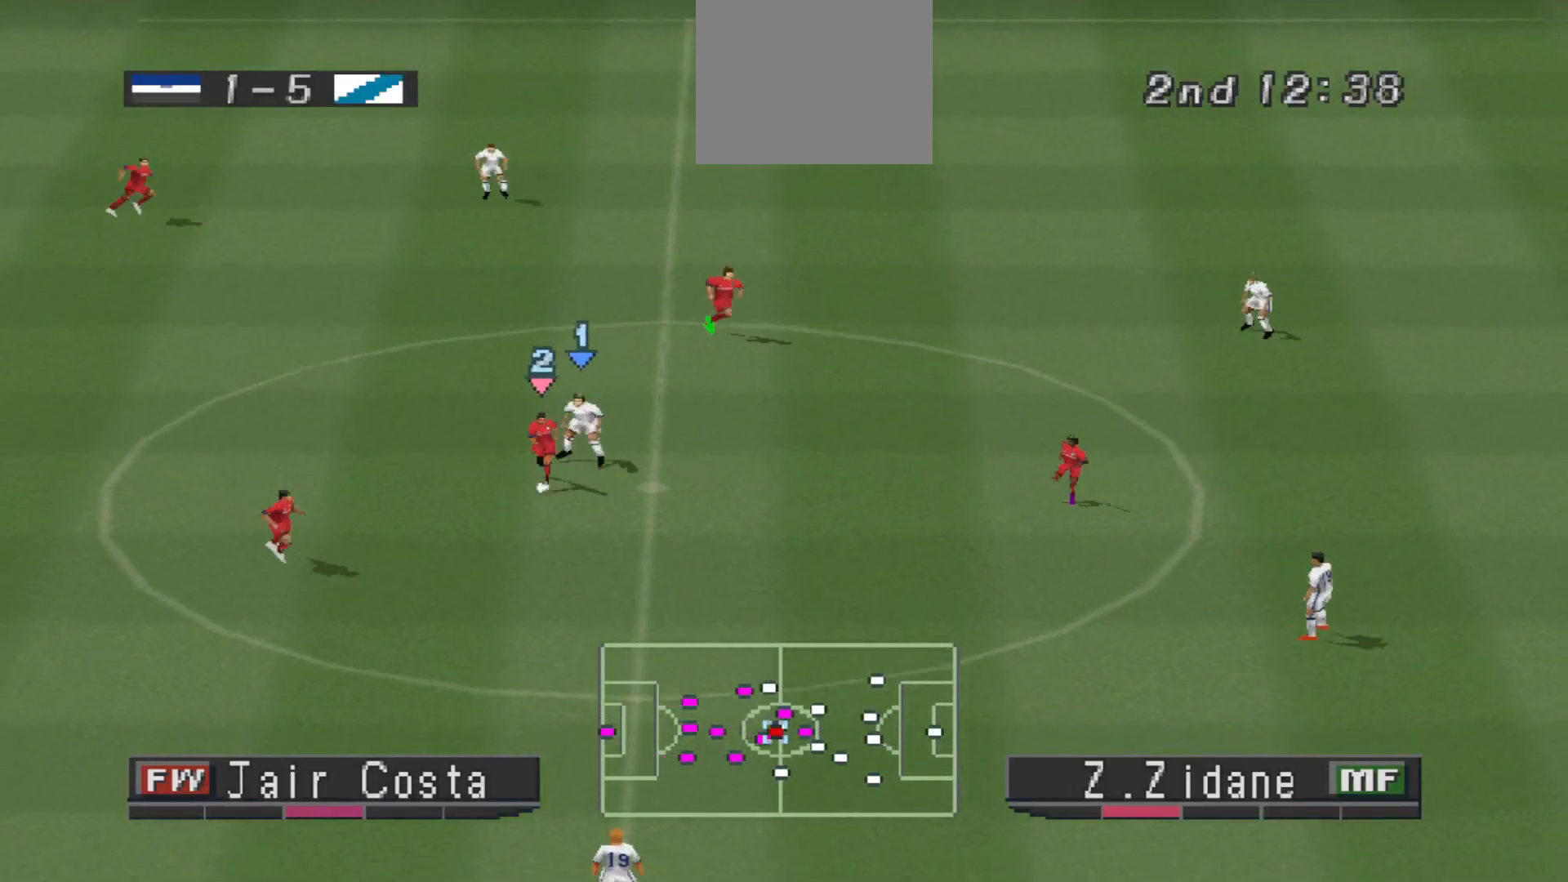
{"buttons": ["CROSS", "R1"], "events": [[100, "DPAD_LEFT", "up"], [133, "L1", "down"], [267, "L1", "up"]]}
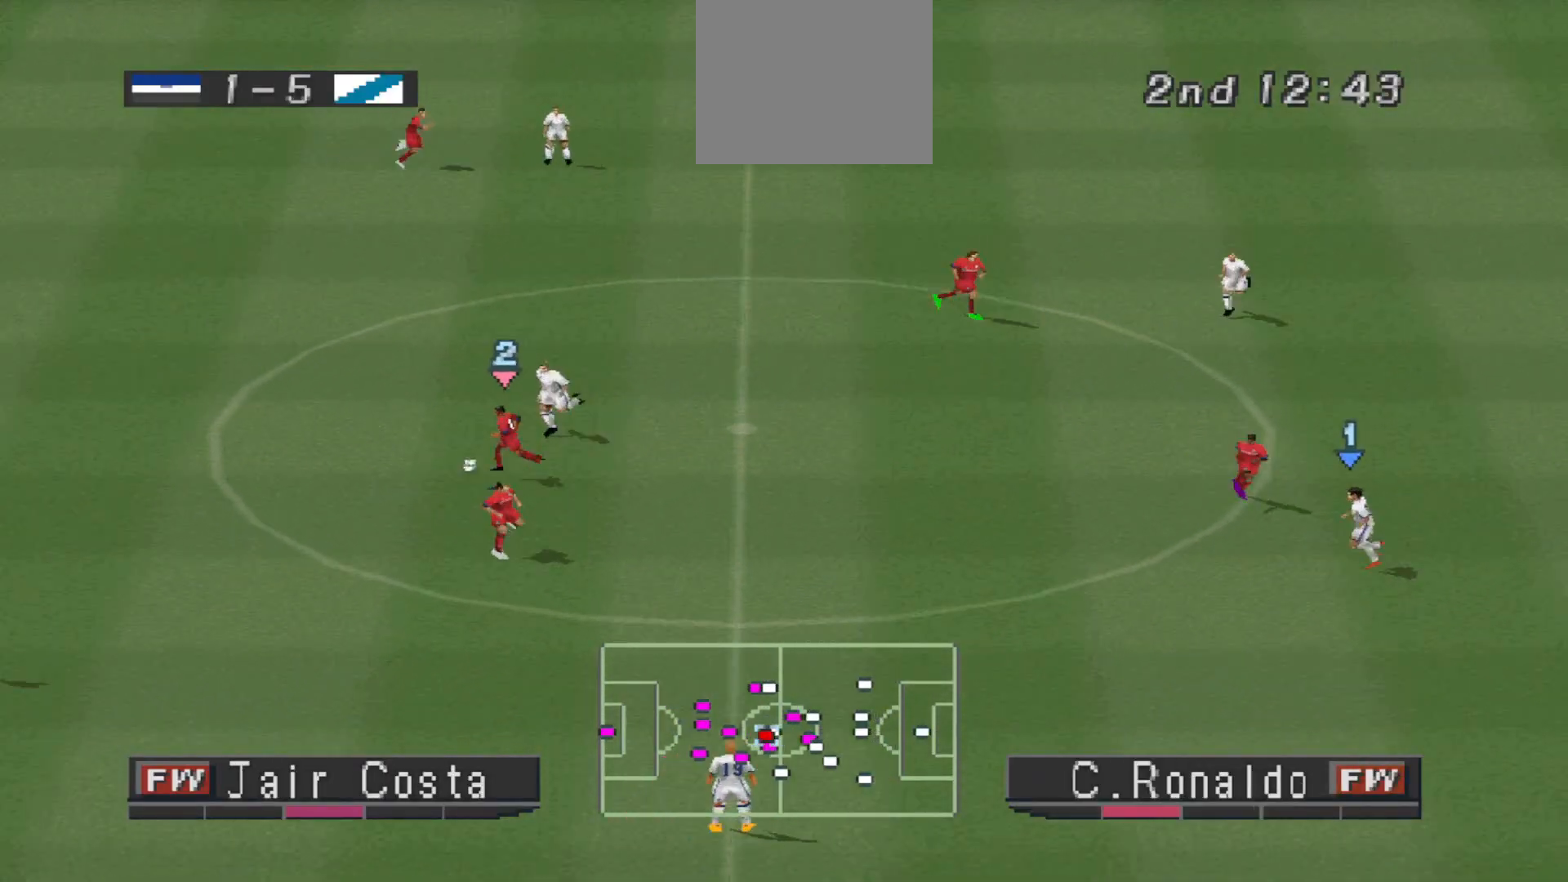
{"buttons": ["CROSS", "R1"], "events": []}
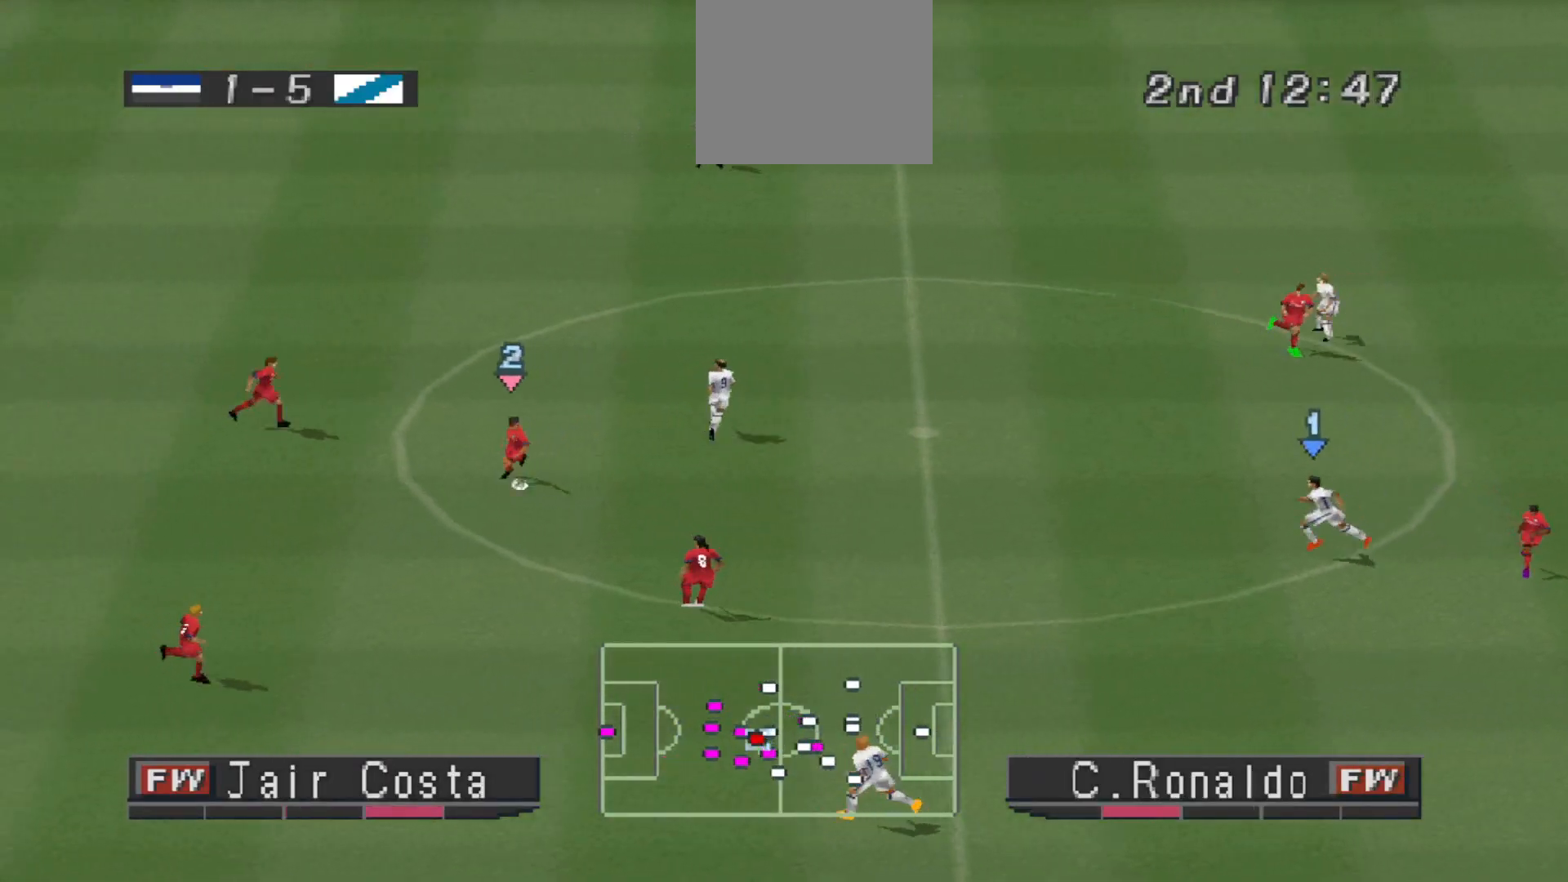
{"buttons": ["CROSS", "R1"], "events": []}
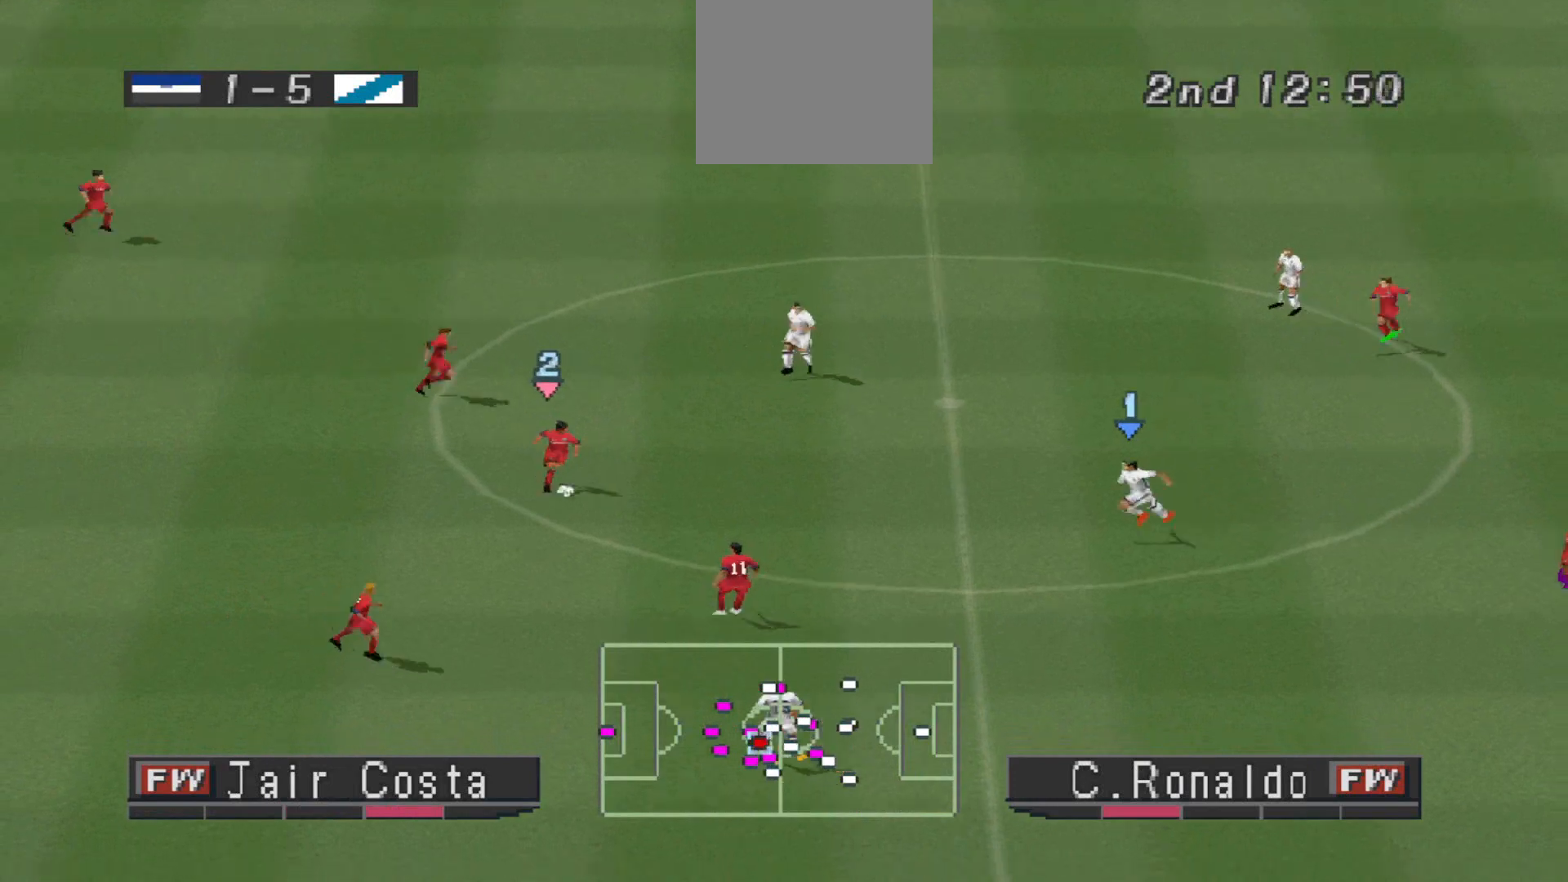
{"buttons": ["CROSS", "R1"], "events": []}
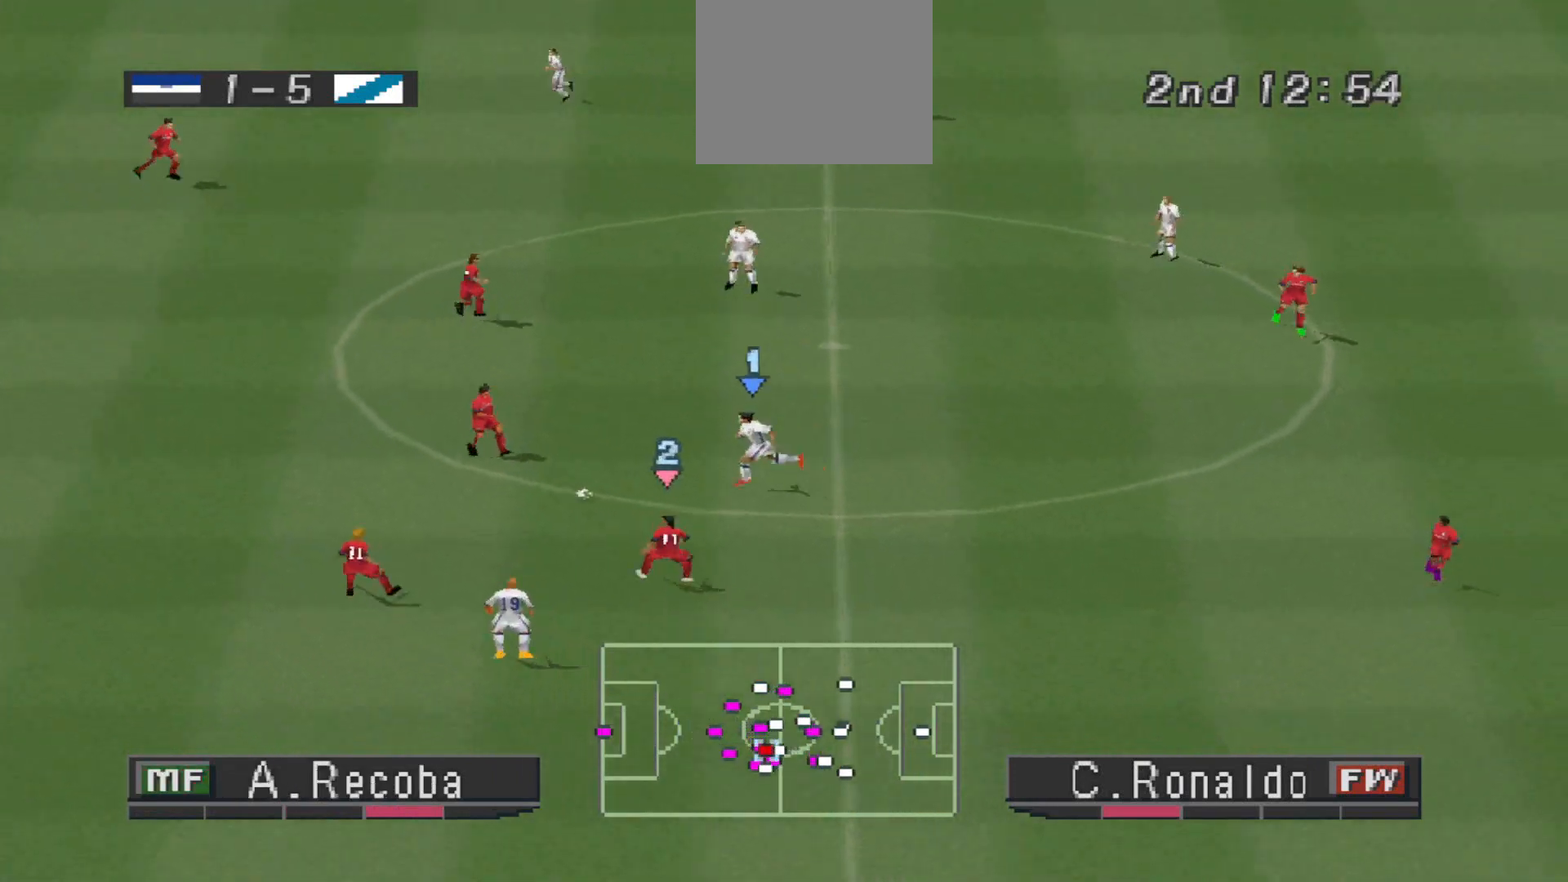
{"buttons": ["CROSS", "R1"], "events": []}
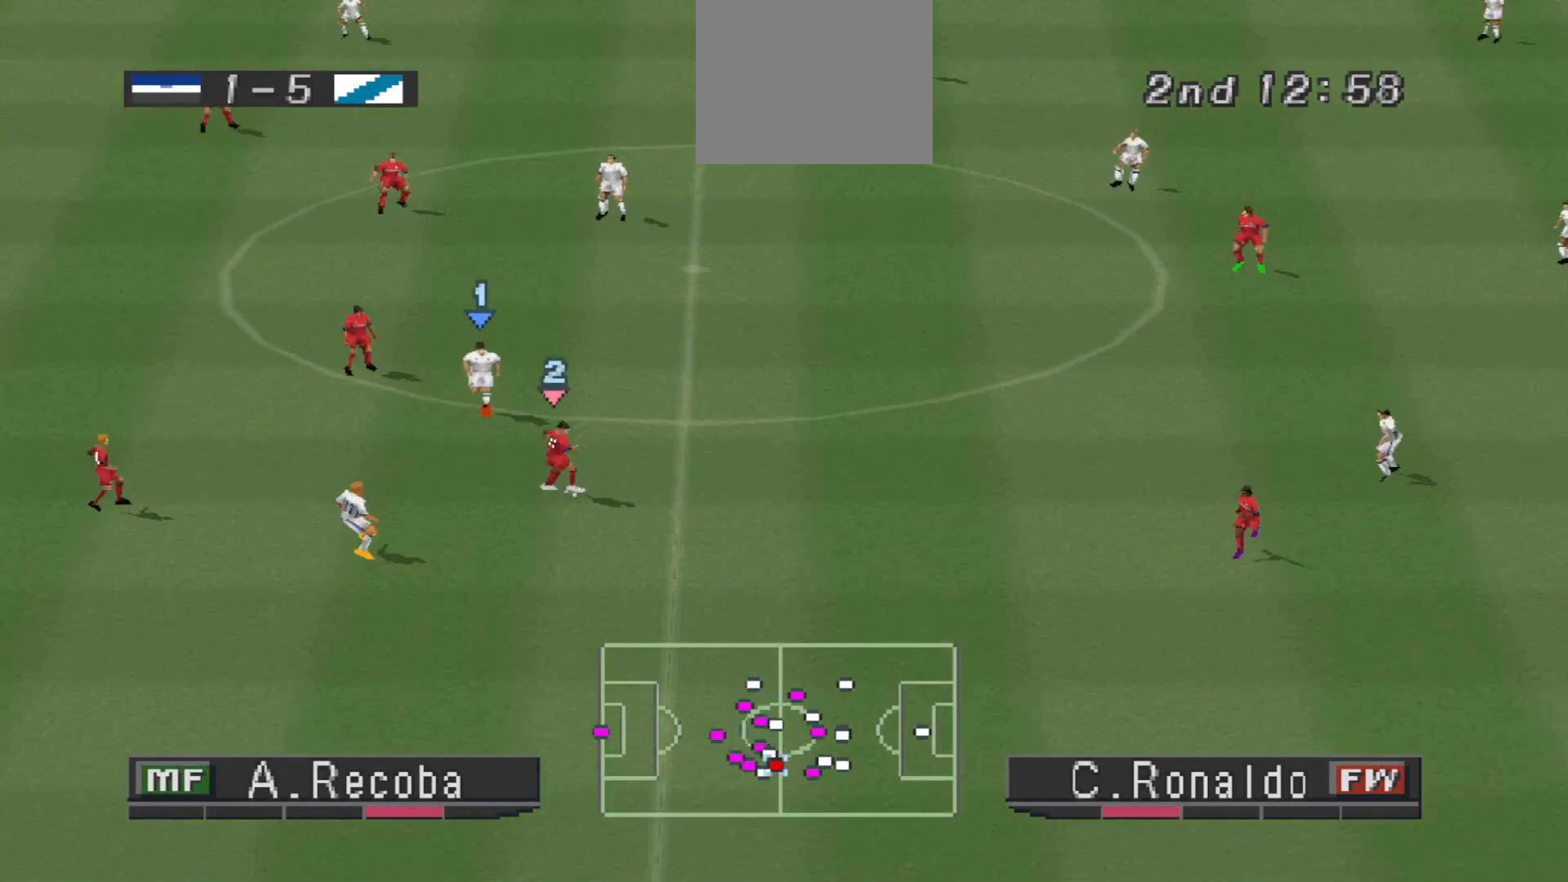
{"buttons": ["CROSS", "R1"], "events": [[300, "L1", "down"], [433, "L1", "up"]]}
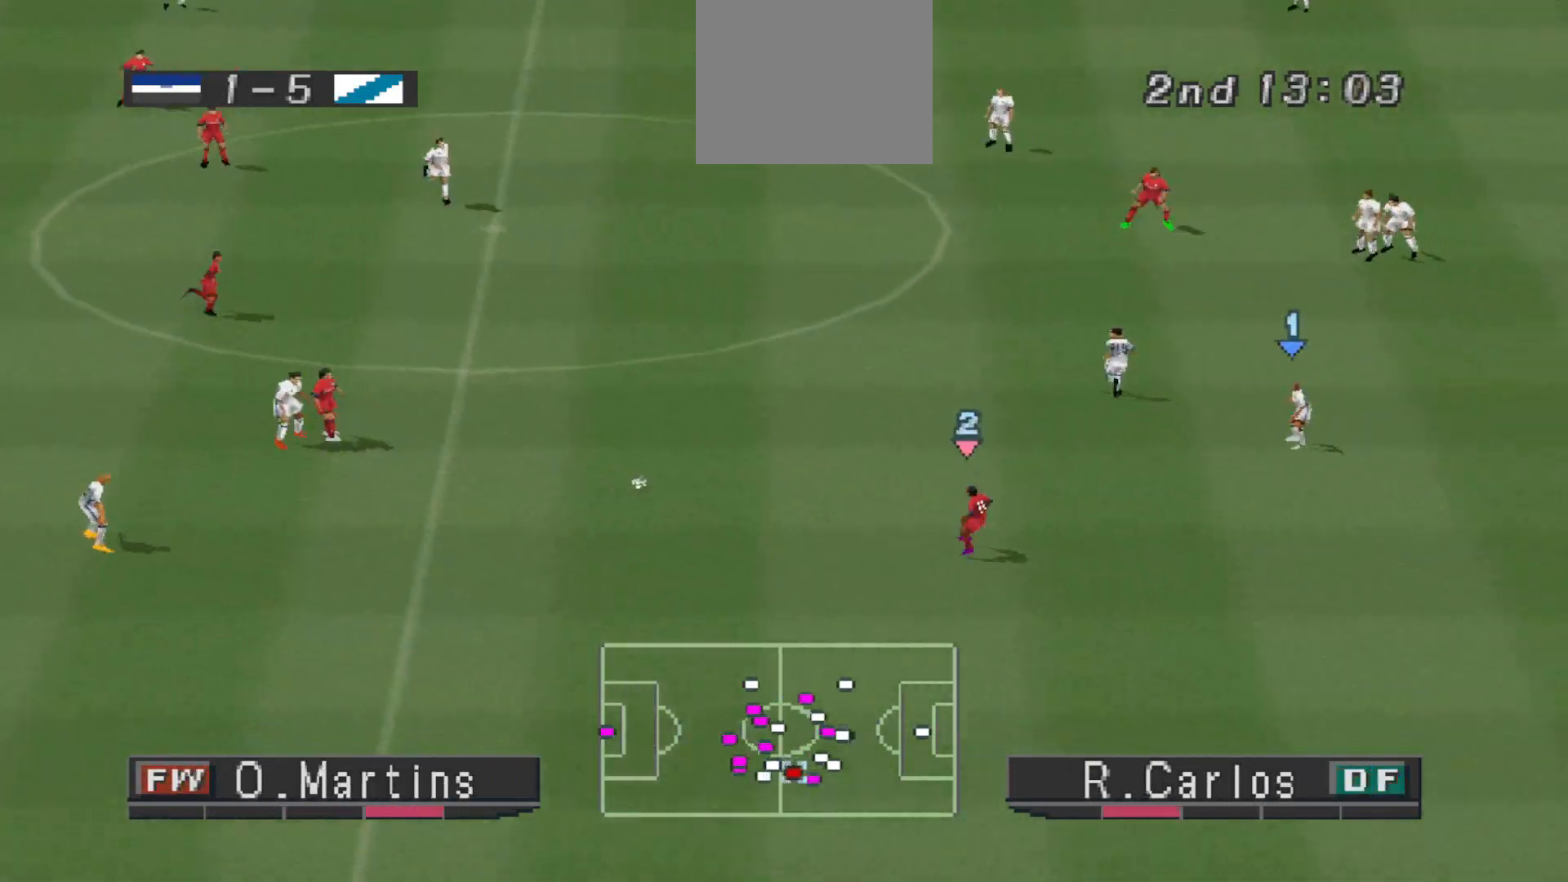
{"buttons": ["CROSS", "R1"], "events": []}
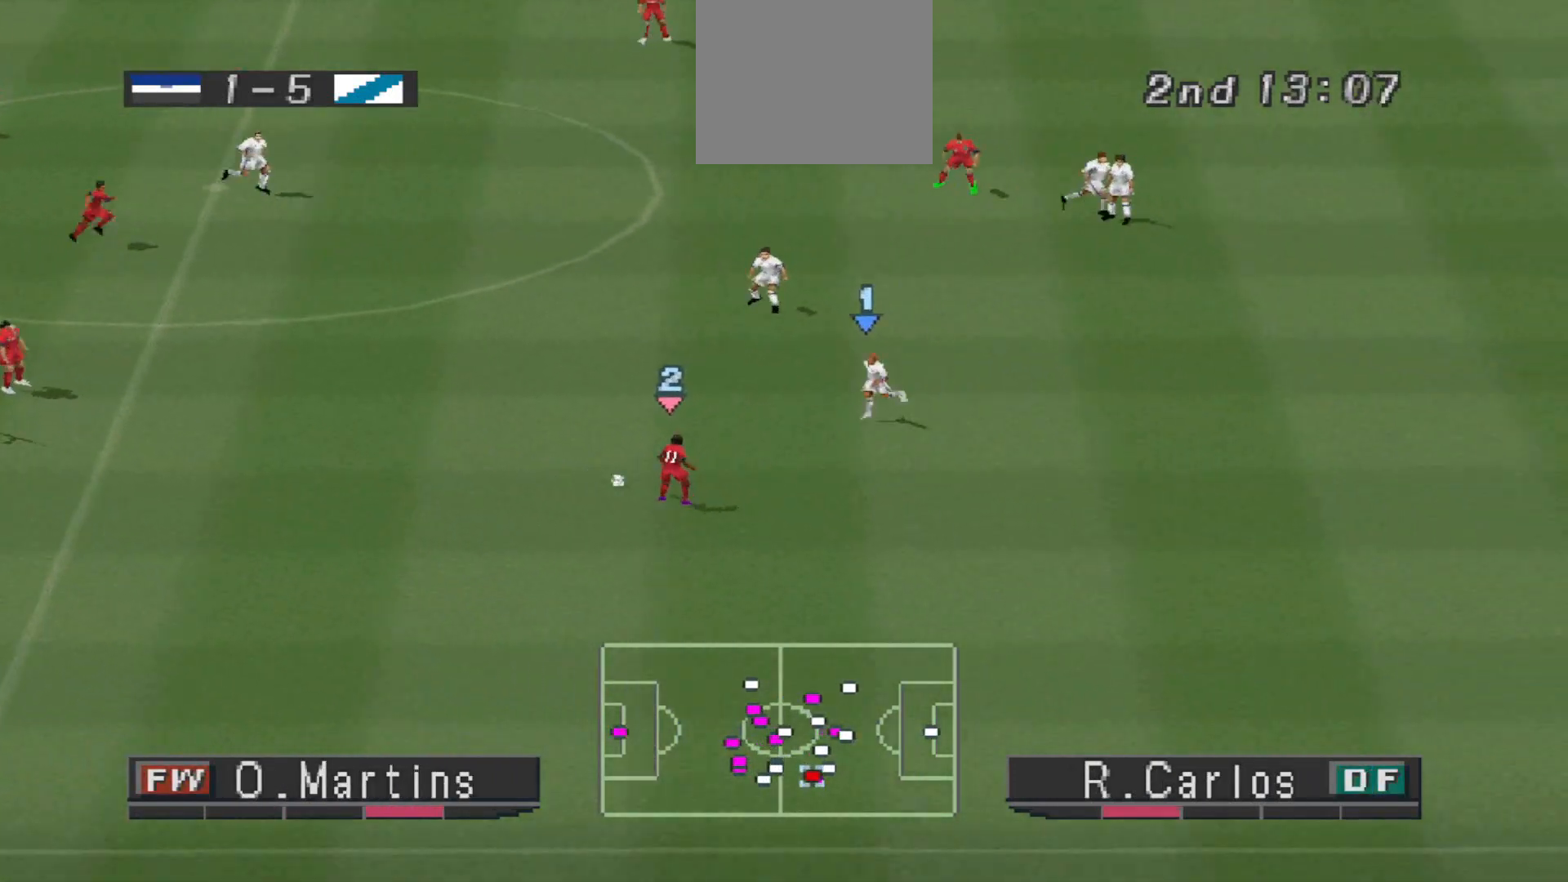
{"buttons": ["CROSS", "R1"], "events": []}
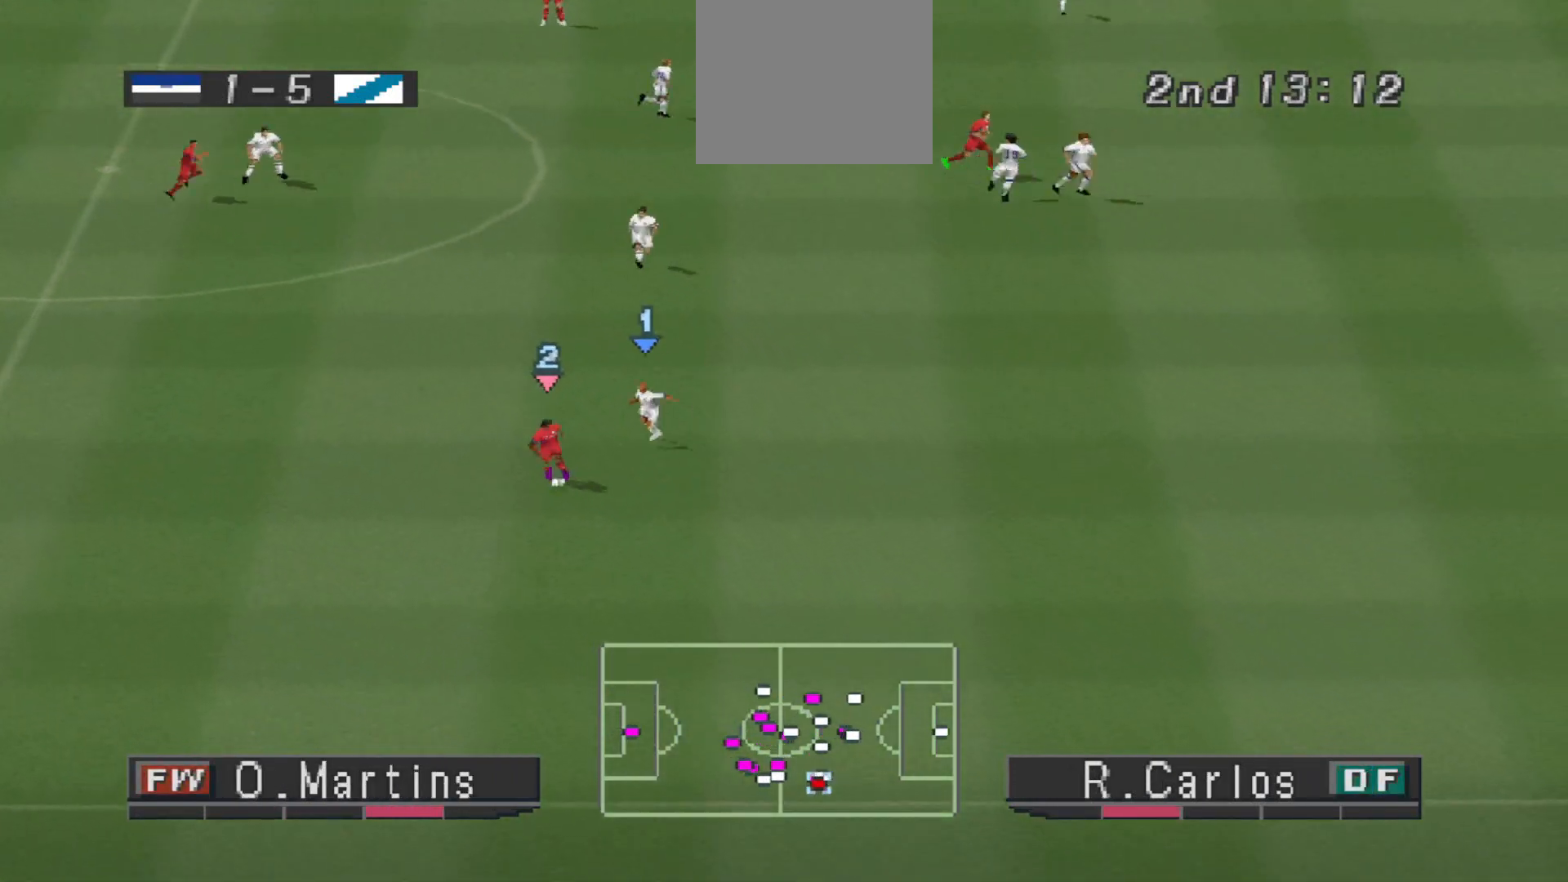
{"buttons": ["CROSS", "R1", "DPAD_RIGHT"], "events": [[133, "CROSS", "up"], [133, "R1", "up"], [167, "DPAD_RIGHT", "down"], [467, "CROSS", "down"], [467, "R1", "down"]]}
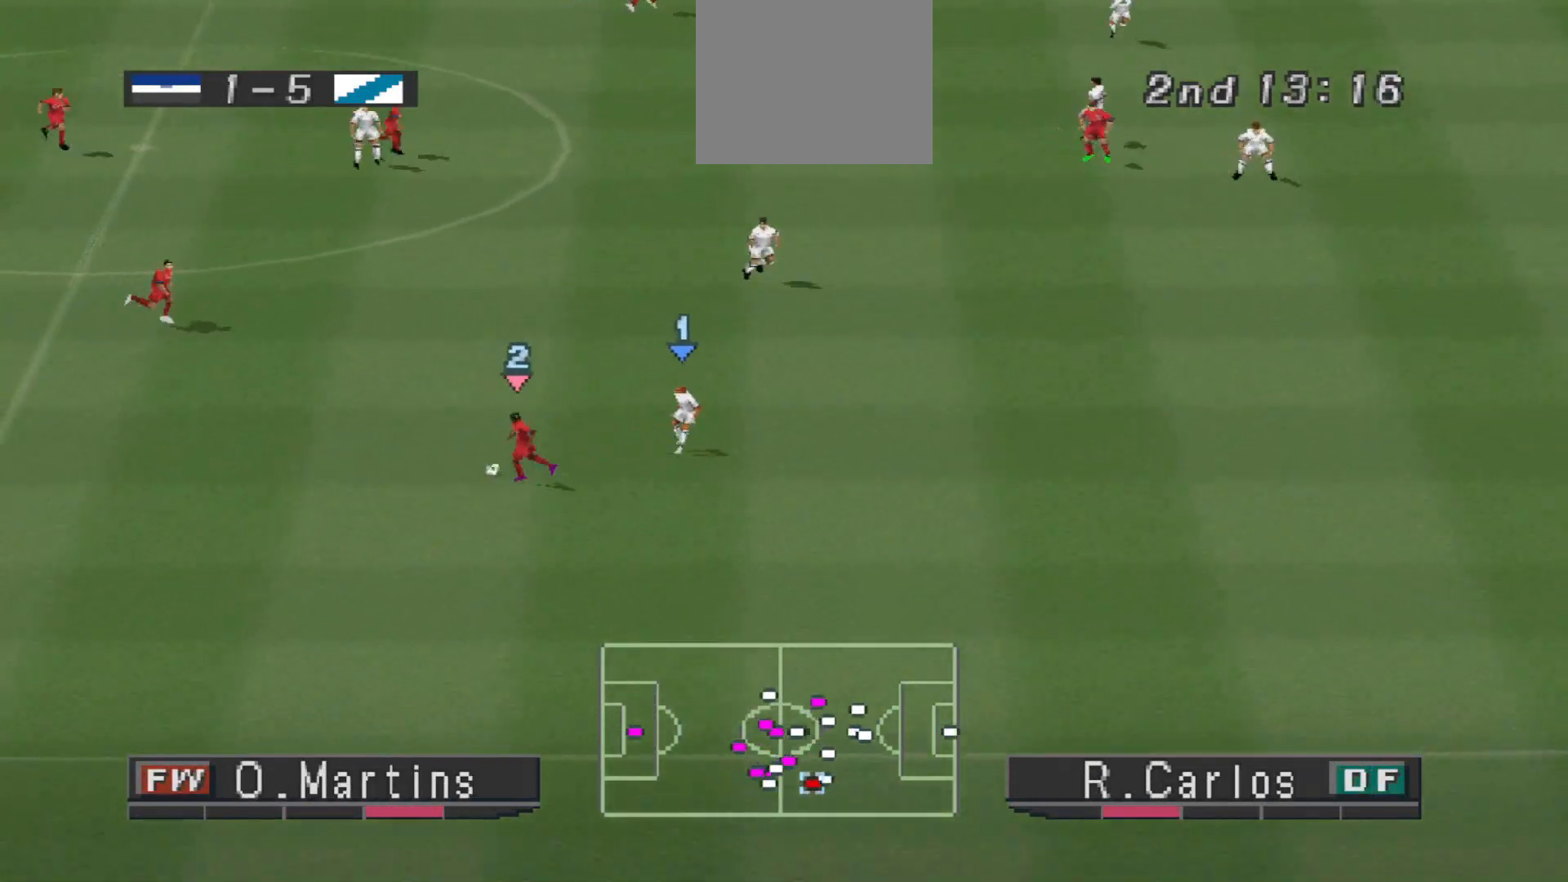
{"buttons": ["CROSS", "R1"], "events": [[33, "DPAD_RIGHT", "up"]]}